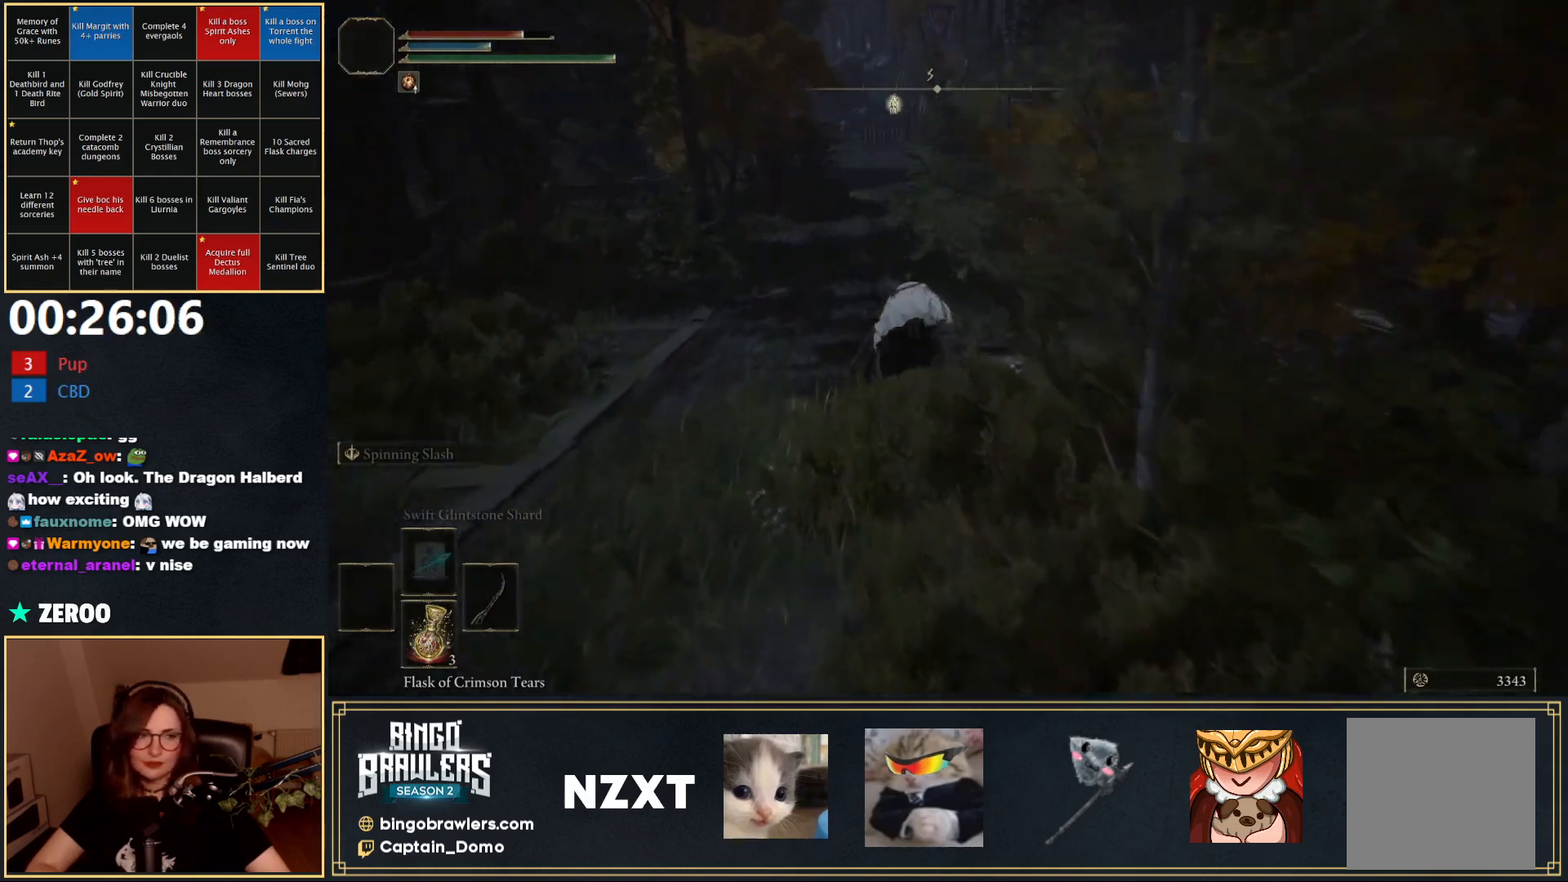
Gameplay with a controller (Xbox layout); each line is a JSON object with the inputs held at the frame after it. "events" lists button and stick changes between this image and that frame as [ms after this image, input, new state], when the widget could be followed in between.
{"buttons": [], "left_stick": "up", "right_stick": "center", "events": [[233, "B", "down"], [383, "B", "up"]]}
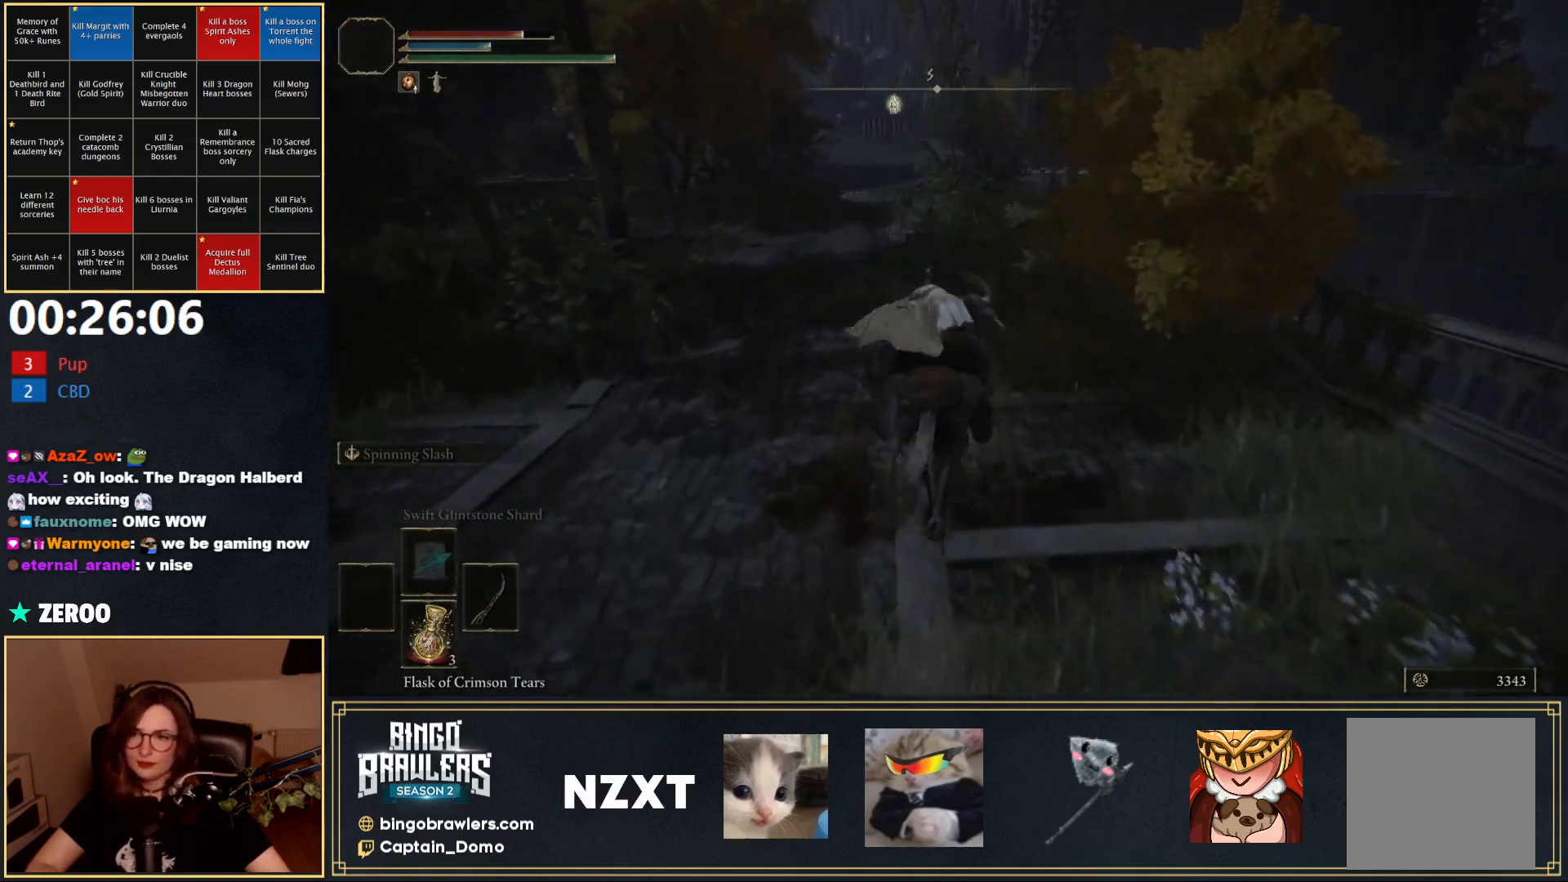
{"buttons": [], "left_stick": "up", "right_stick": "center", "events": []}
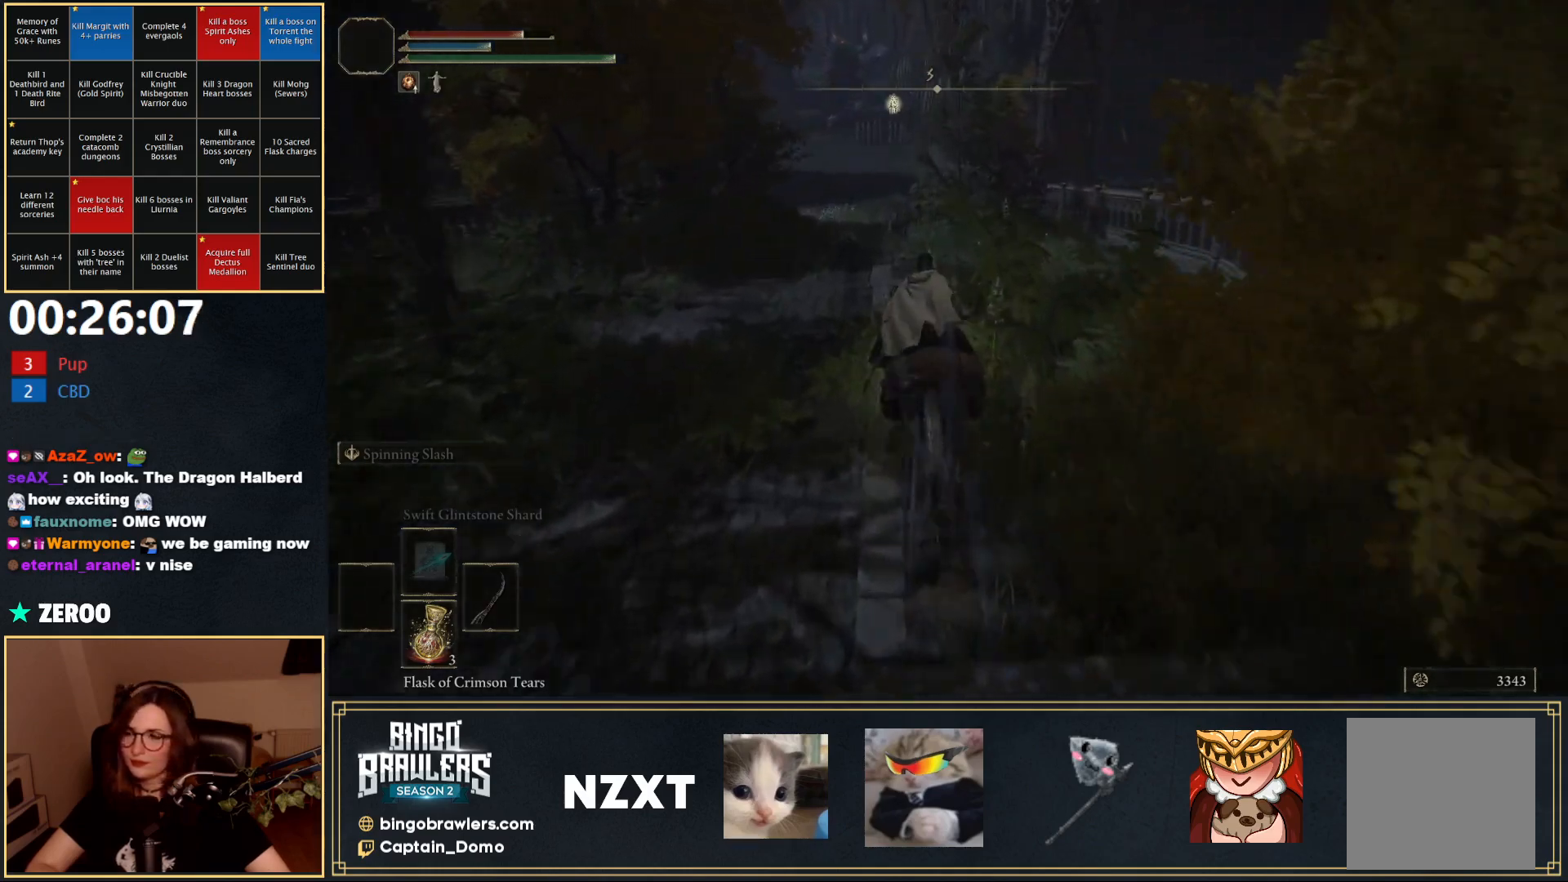
{"buttons": [], "left_stick": "up", "right_stick": "center", "events": []}
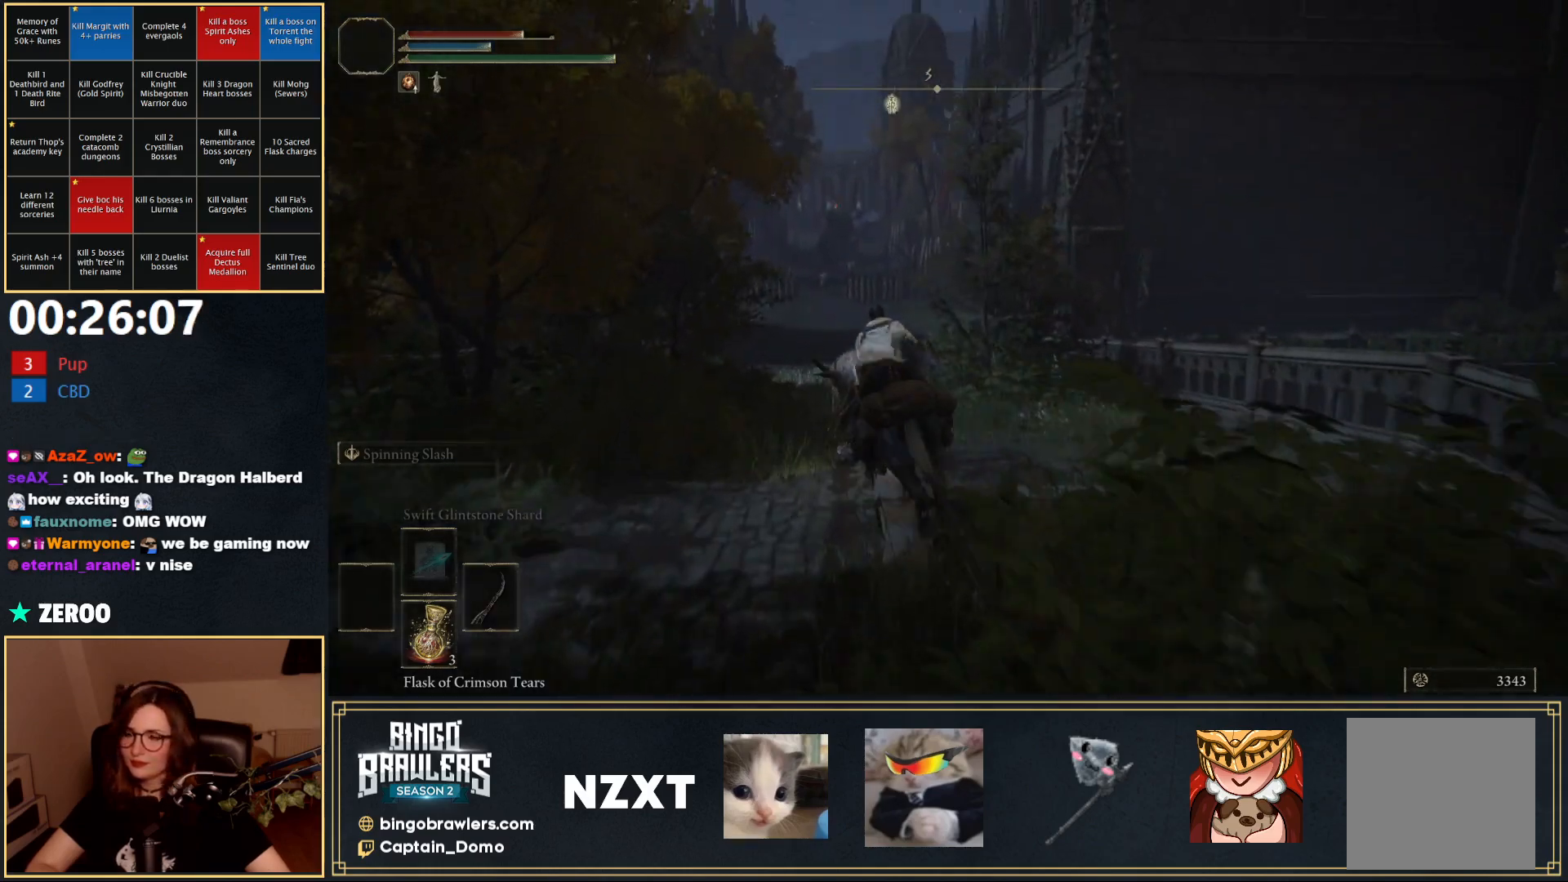
{"buttons": [], "left_stick": "up", "right_stick": "right", "events": [[150, "right_stick", "right"]]}
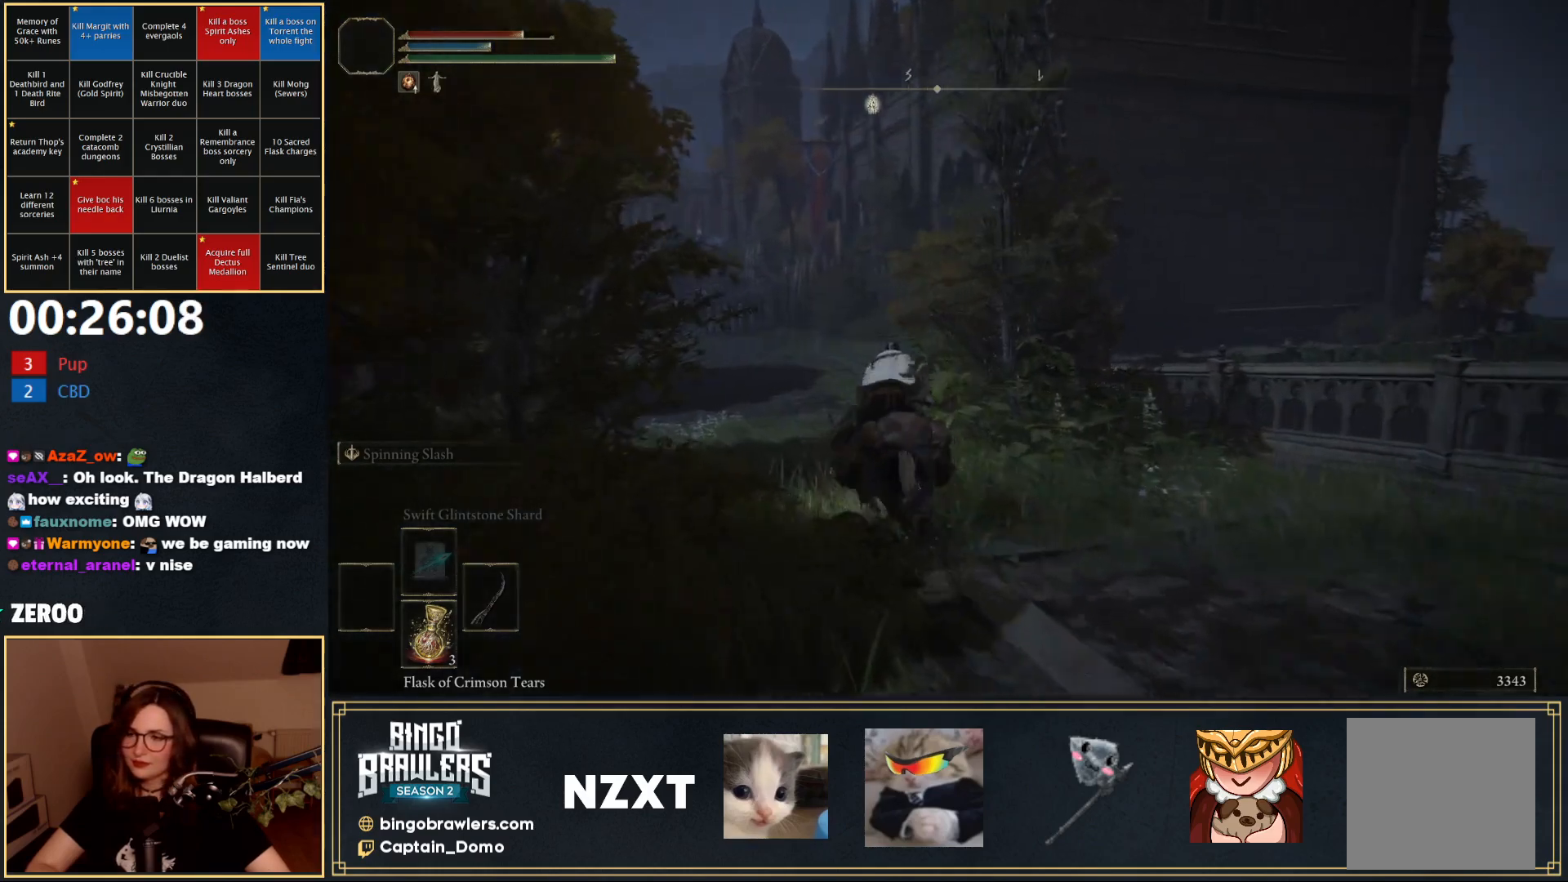
{"buttons": [], "left_stick": "up-left", "right_stick": "right", "events": [[133, "left_stick", "up-left"]]}
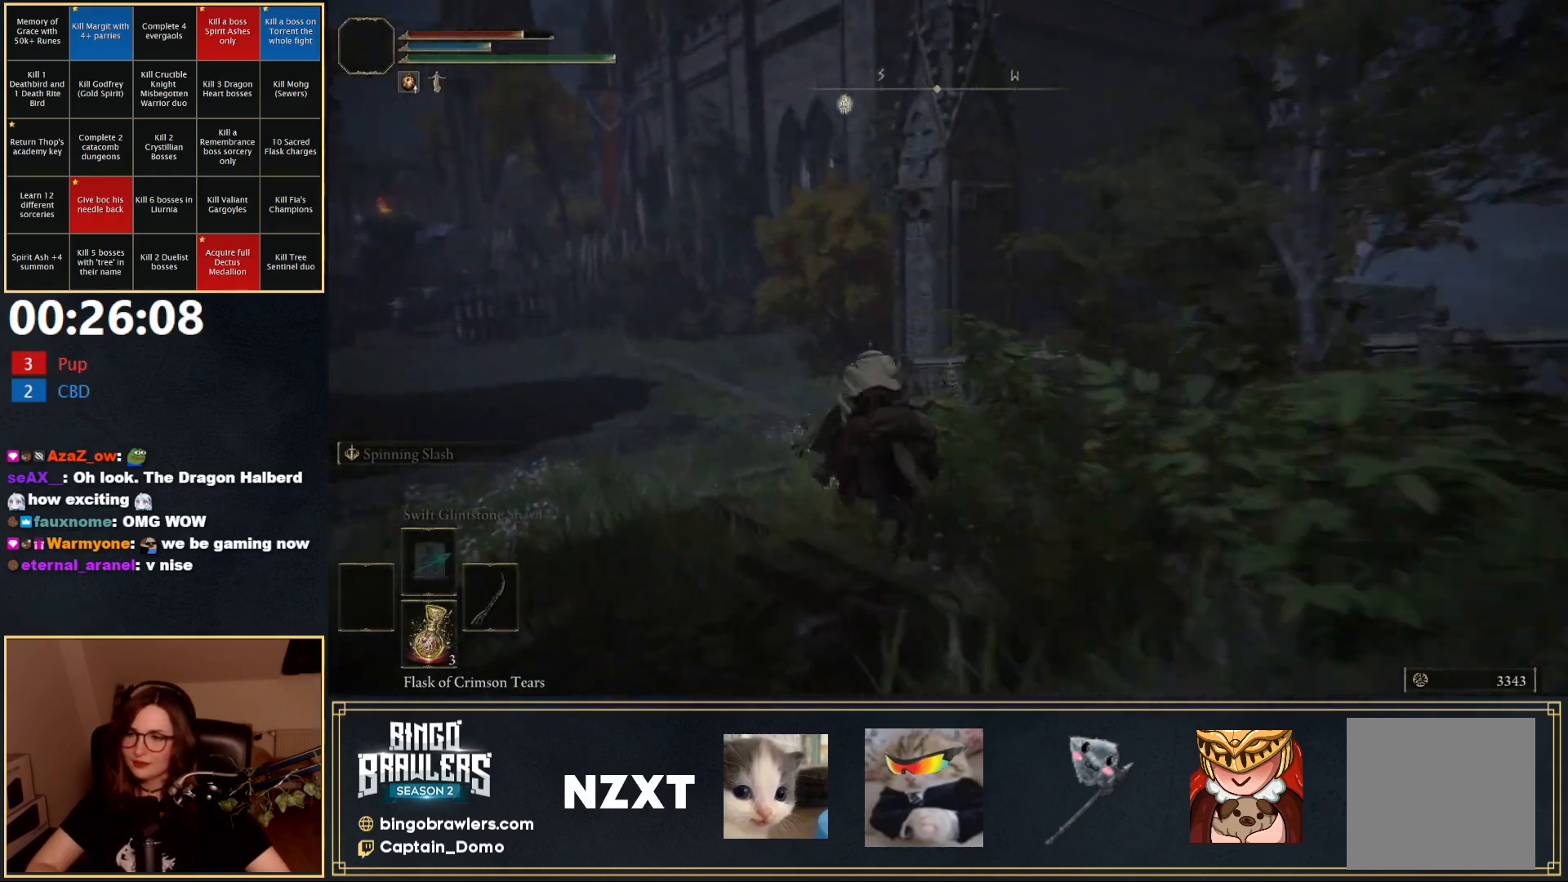
{"buttons": [], "left_stick": "up-left", "right_stick": "right", "events": []}
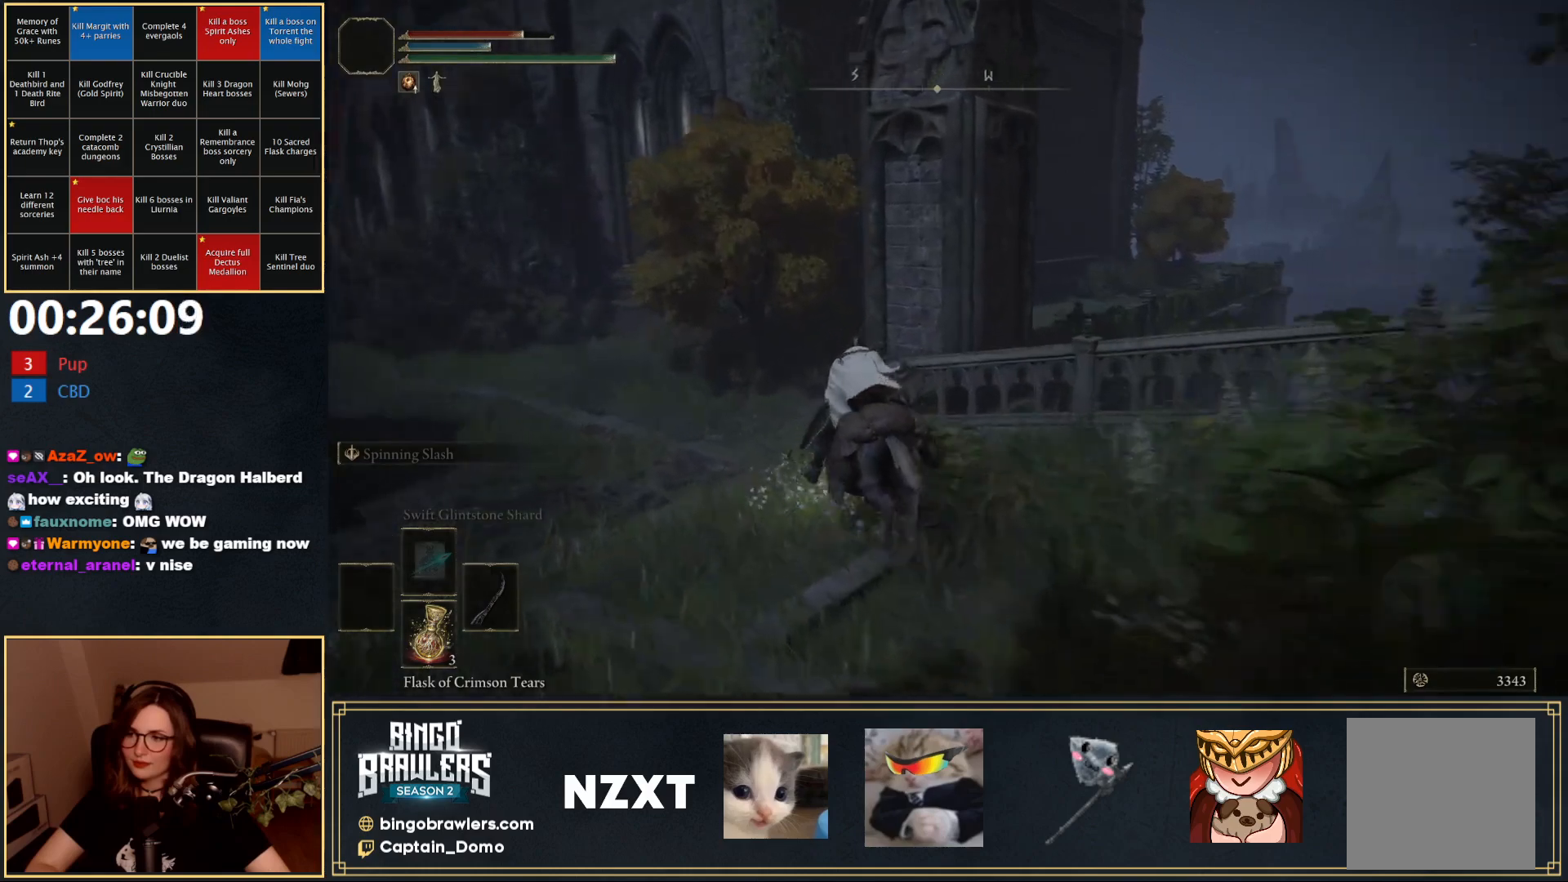
{"buttons": [], "left_stick": "up", "right_stick": "down-right", "events": [[350, "B", "down"], [400, "right_stick", "down-right"], [417, "B", "up"], [450, "left_stick", "up"]]}
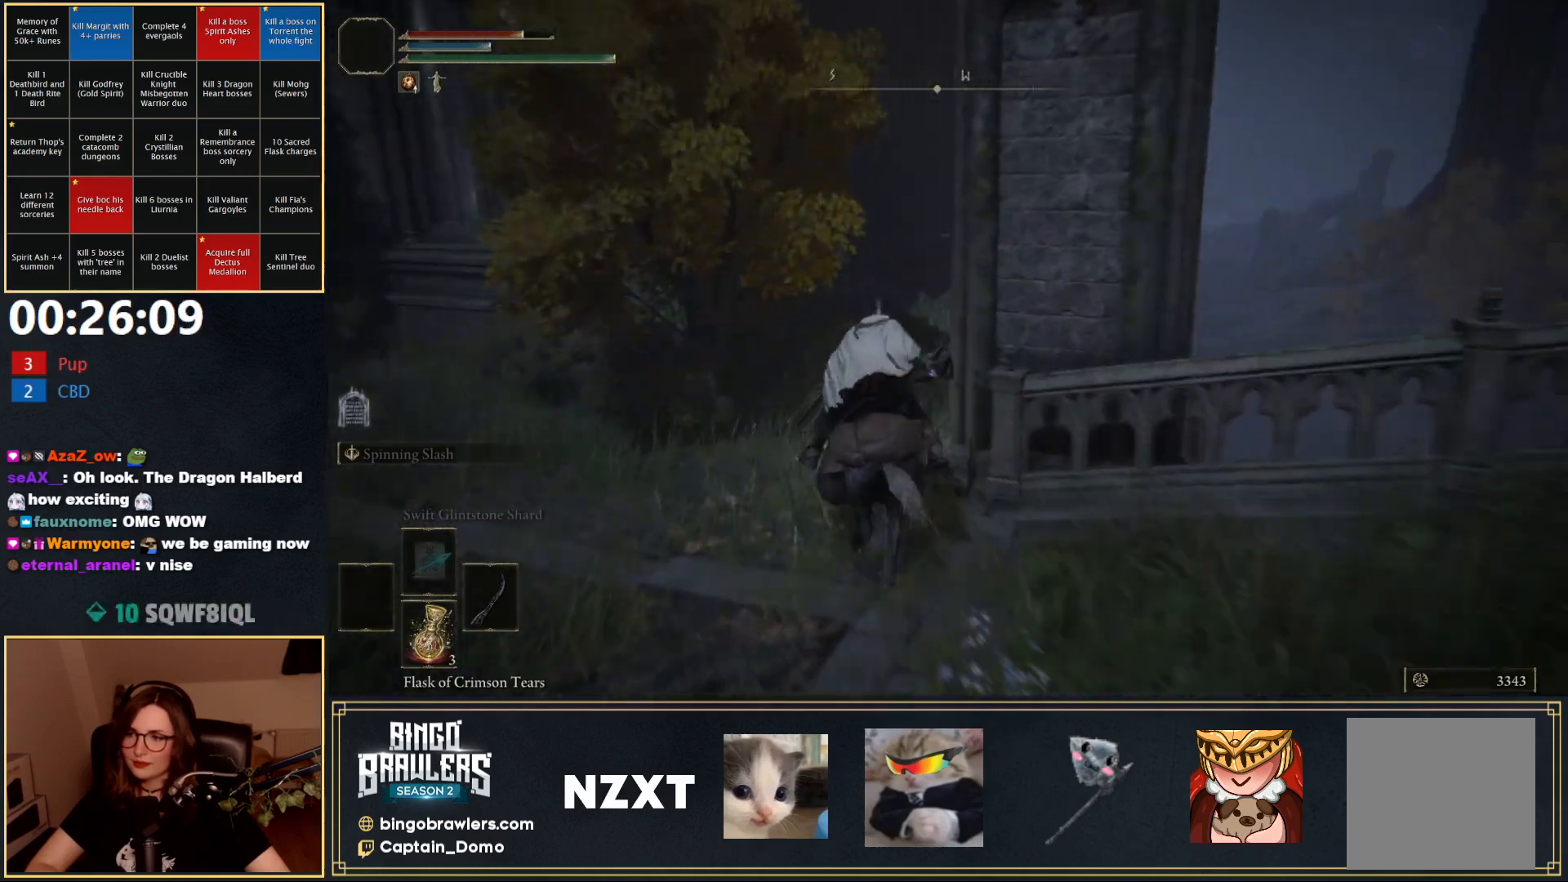
{"buttons": [], "left_stick": "up", "right_stick": "center", "events": [[417, "right_stick", "center"]]}
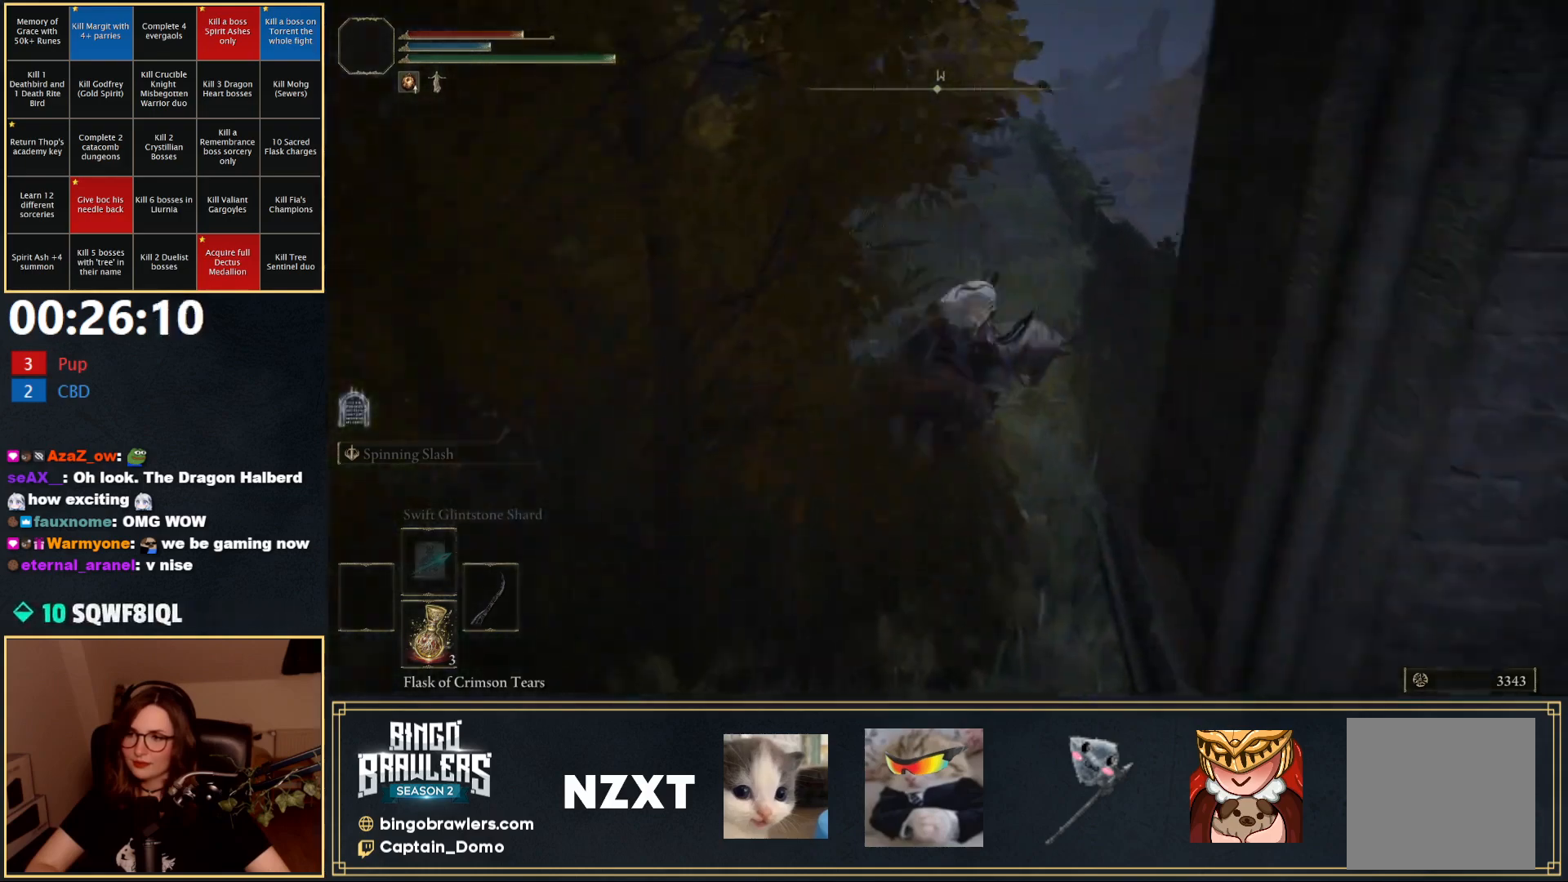
{"buttons": [], "left_stick": "up", "right_stick": "center", "events": []}
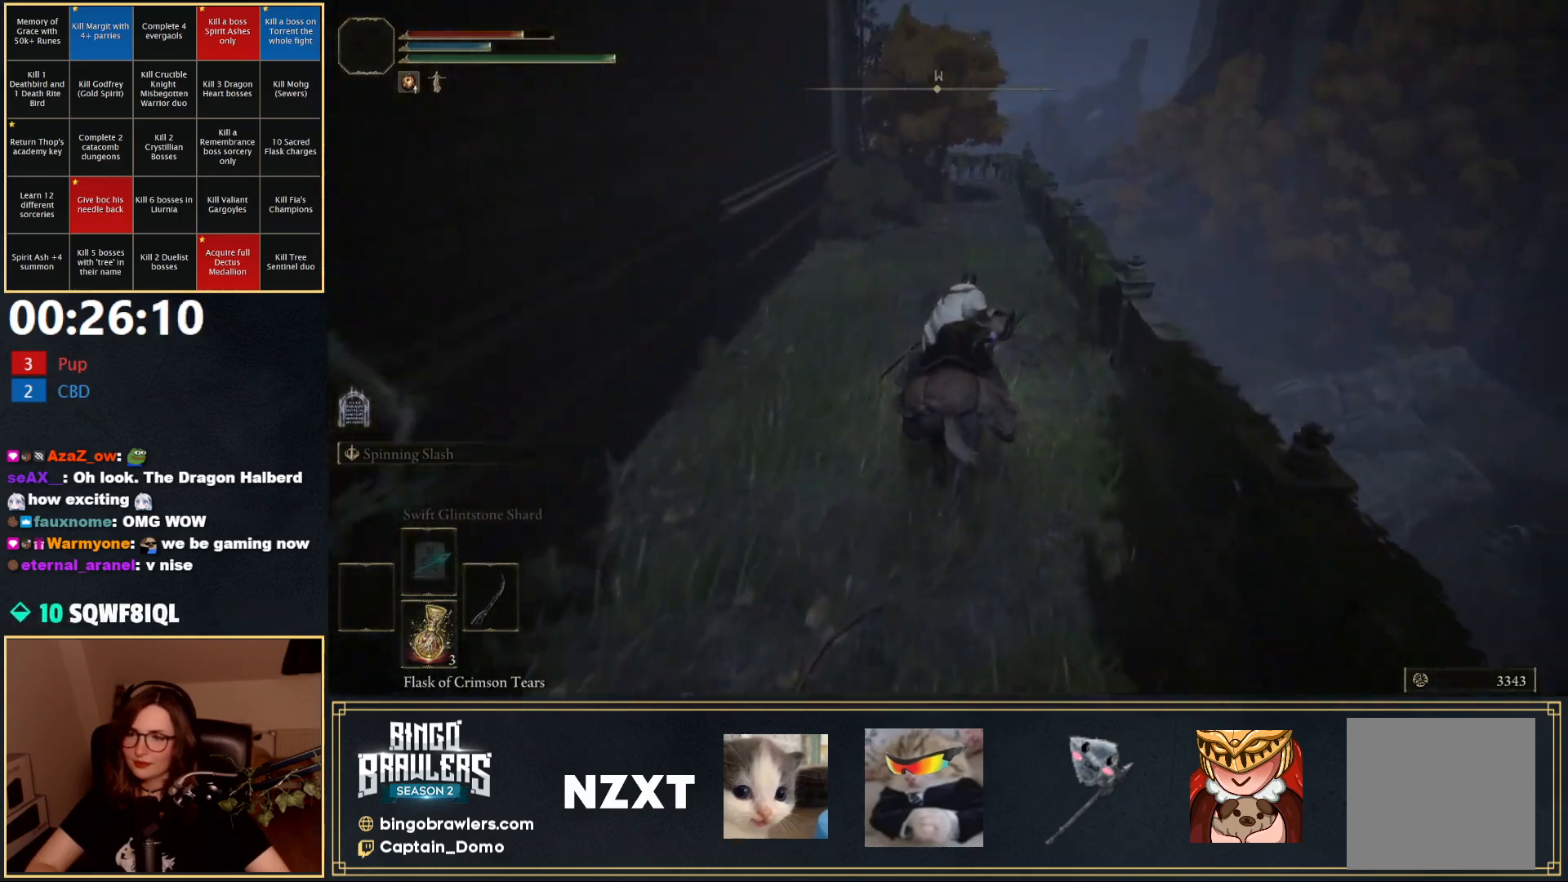
{"buttons": ["B"], "left_stick": "up", "right_stick": "down-right", "events": [[33, "right_stick", "down-right"], [483, "B", "down"]]}
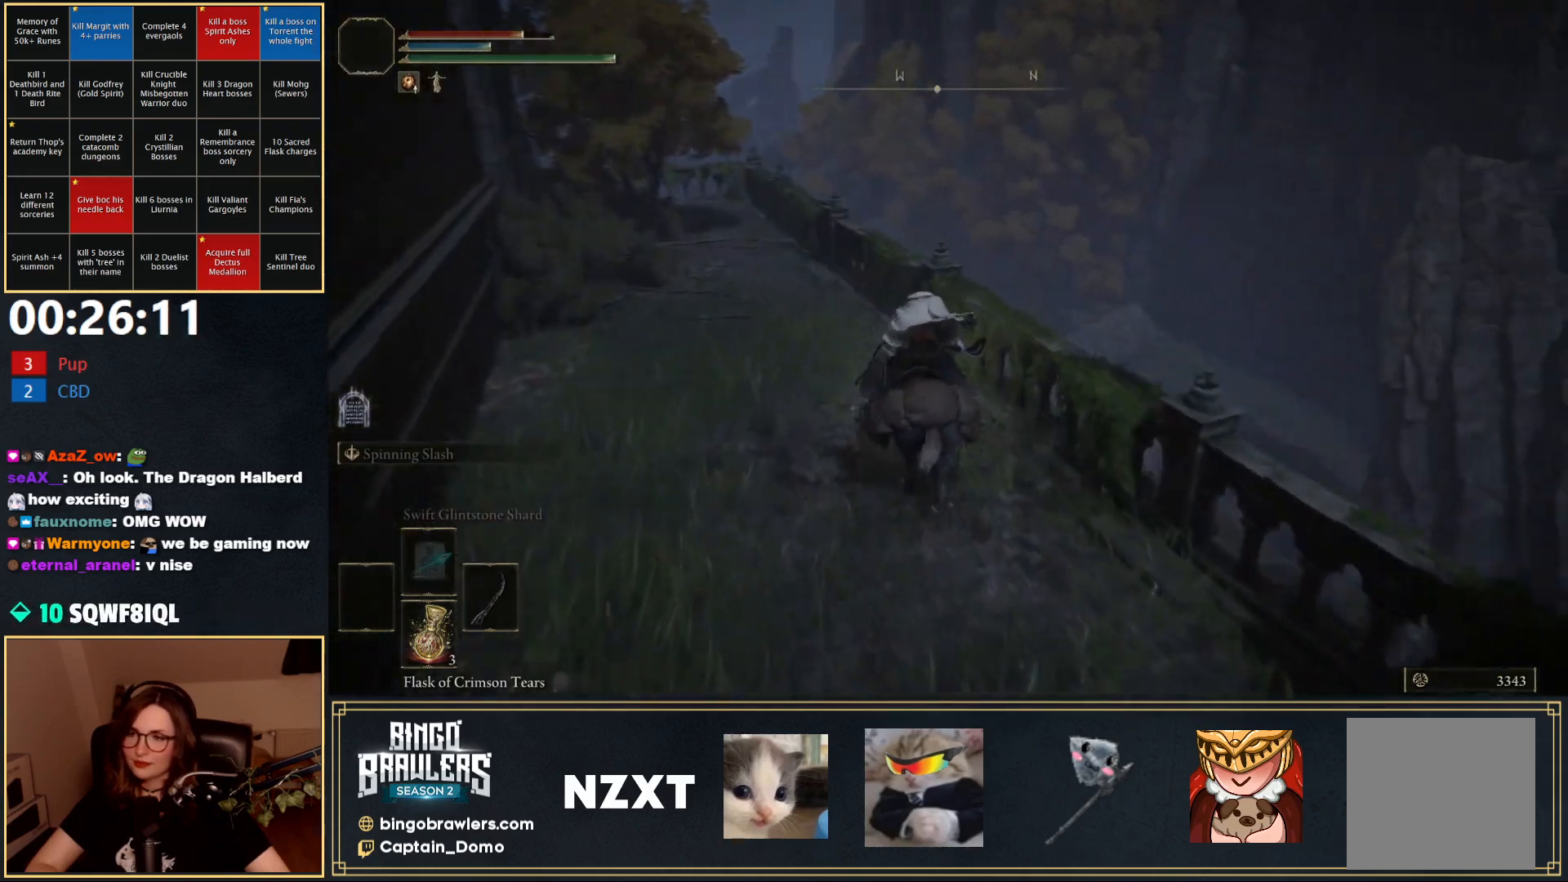
{"buttons": [], "left_stick": "up-left", "right_stick": "down-right", "events": [[100, "B", "up"], [117, "left_stick", "up-left"]]}
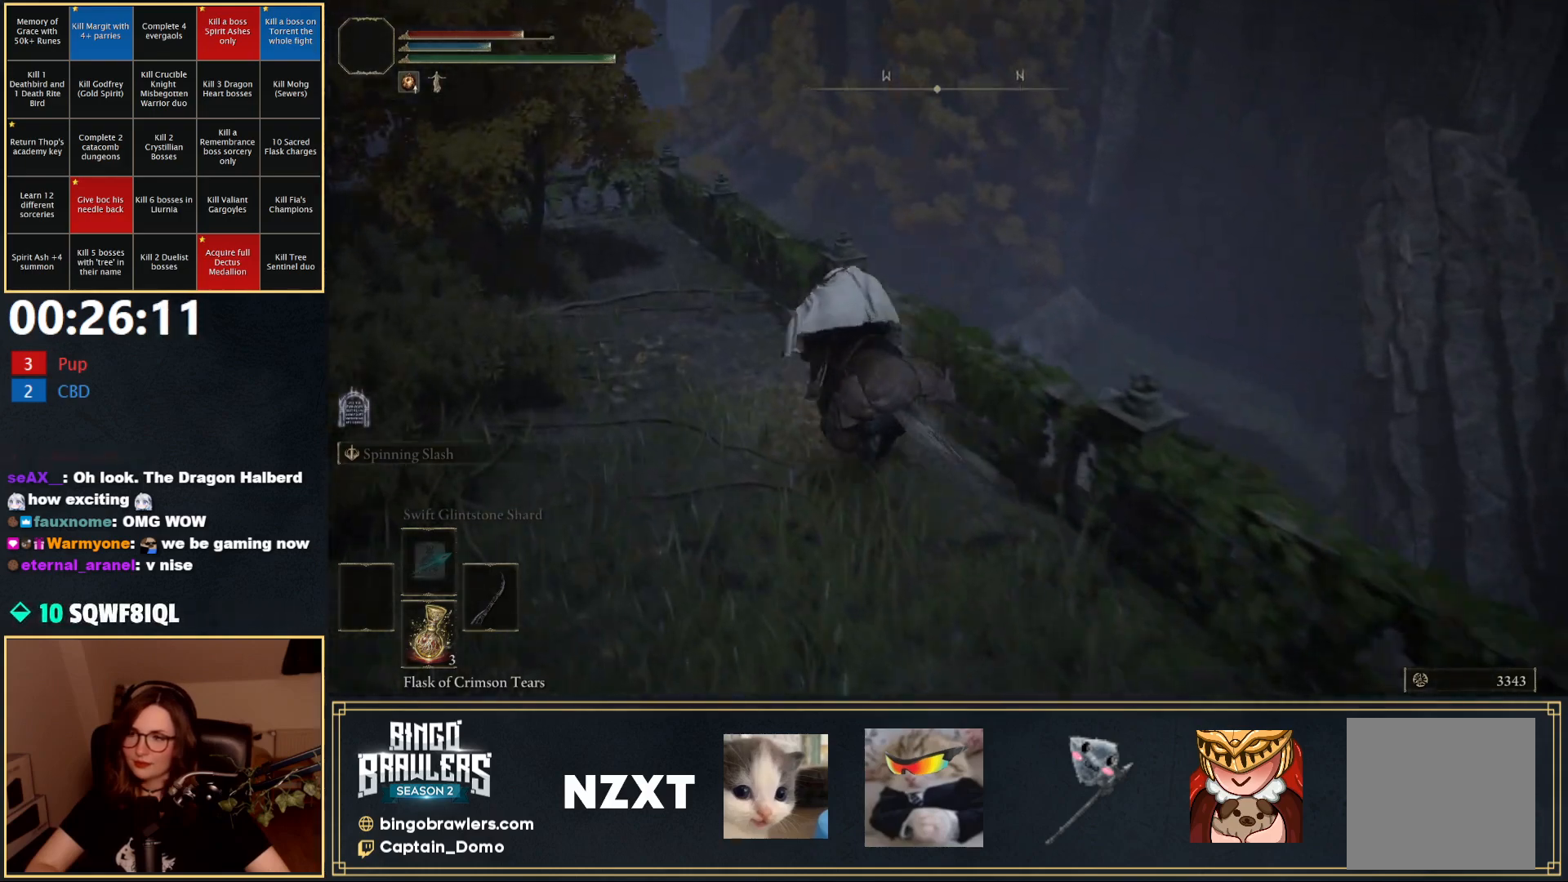
{"buttons": [], "left_stick": "up-left", "right_stick": "down-right", "events": []}
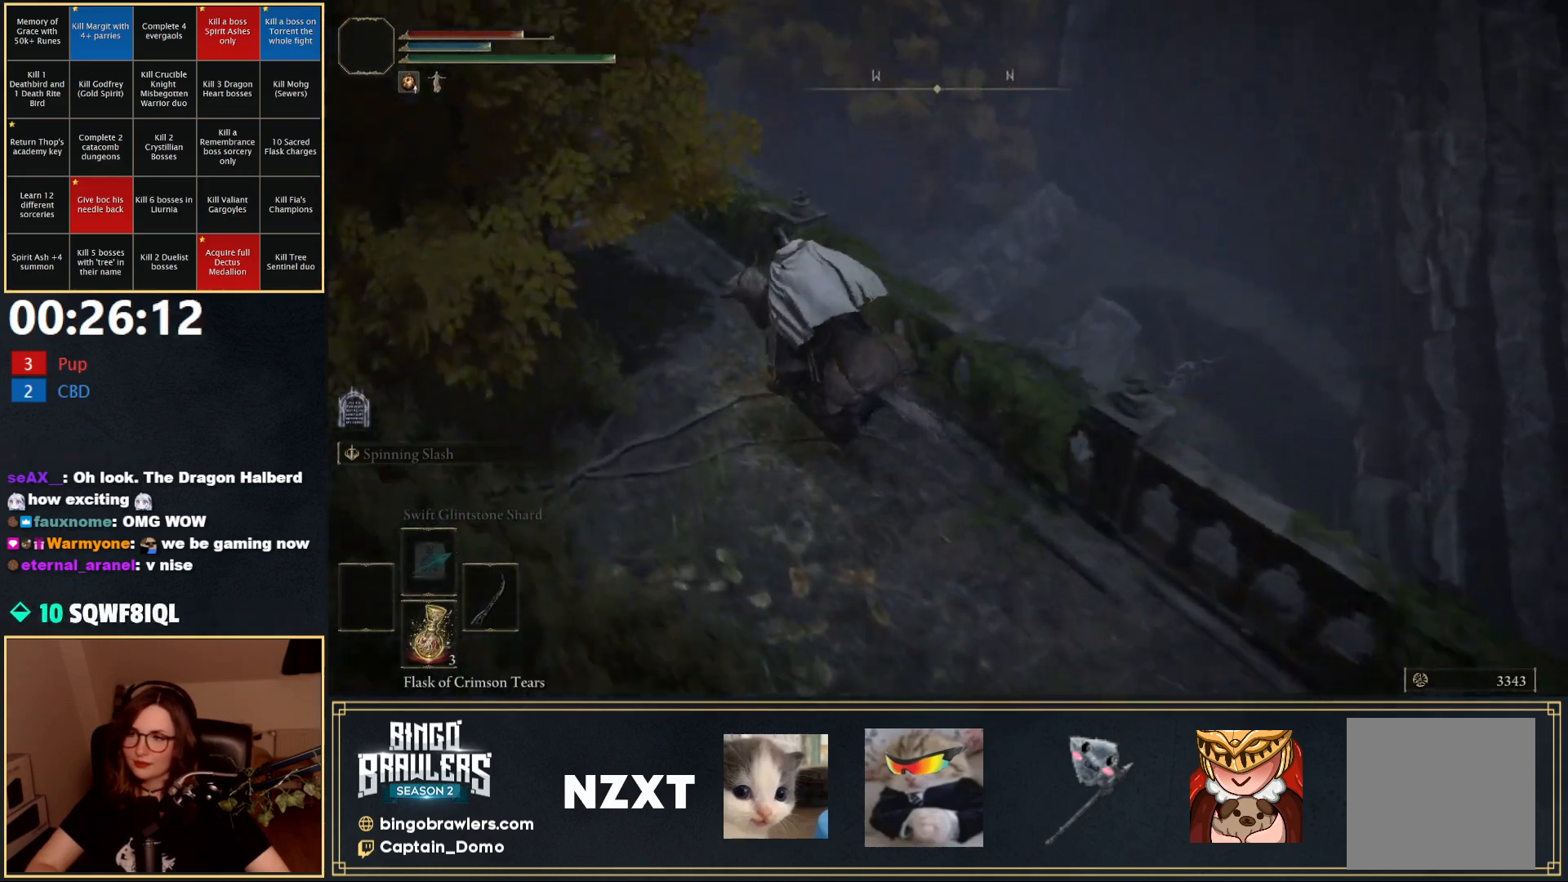
{"buttons": [], "left_stick": "up-left", "right_stick": "center", "events": [[417, "right_stick", "center"]]}
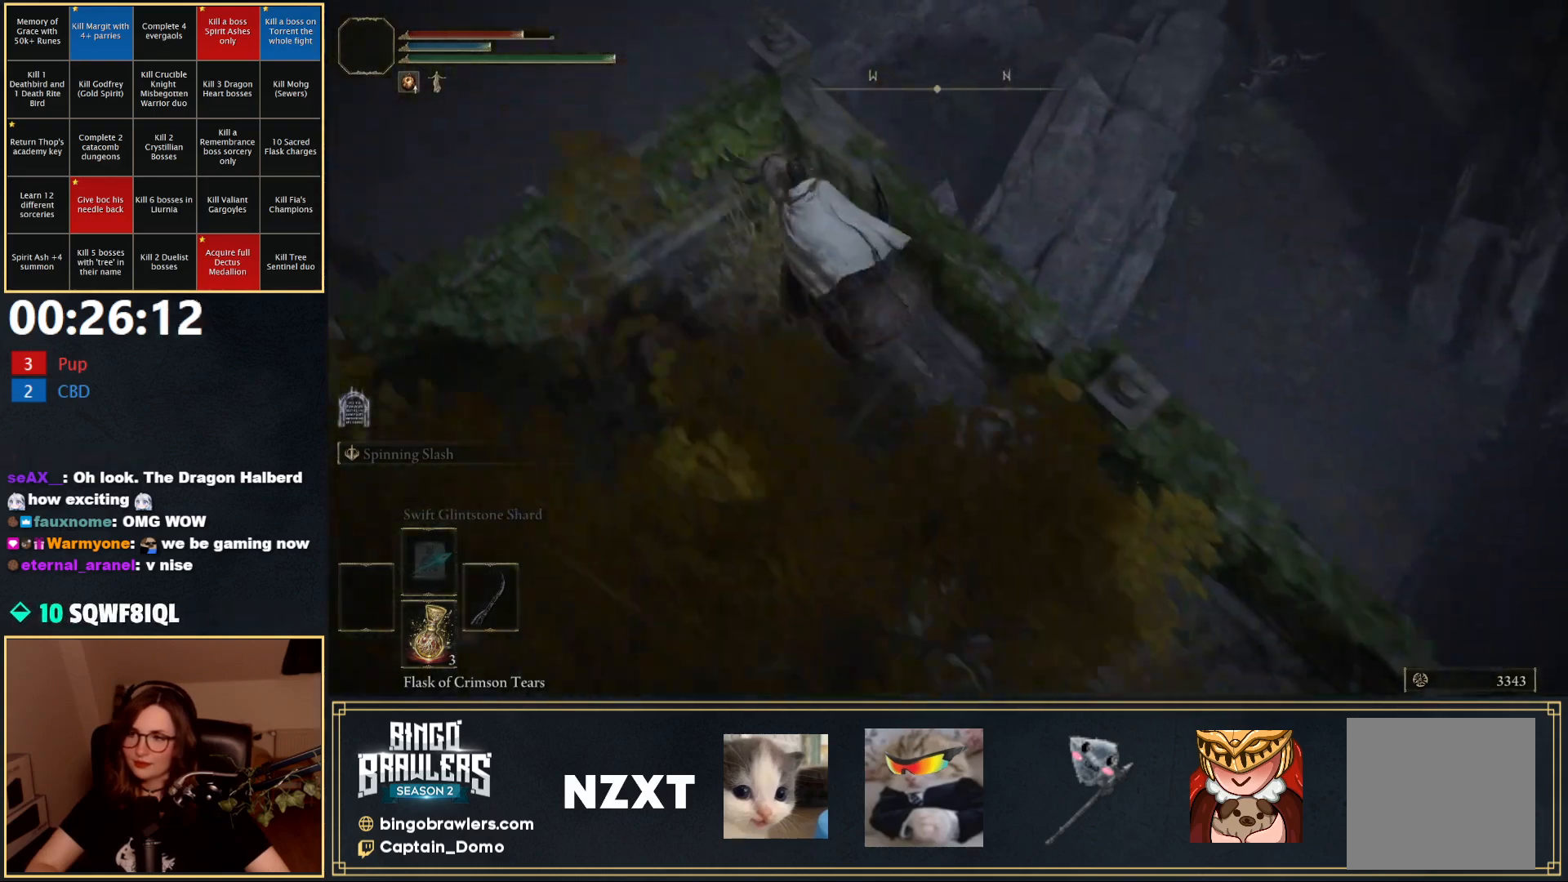
{"buttons": [], "left_stick": "up-right", "right_stick": "center", "events": [[17, "left_stick", "up"], [117, "left_stick", "up-right"], [167, "A", "down"], [267, "A", "up"]]}
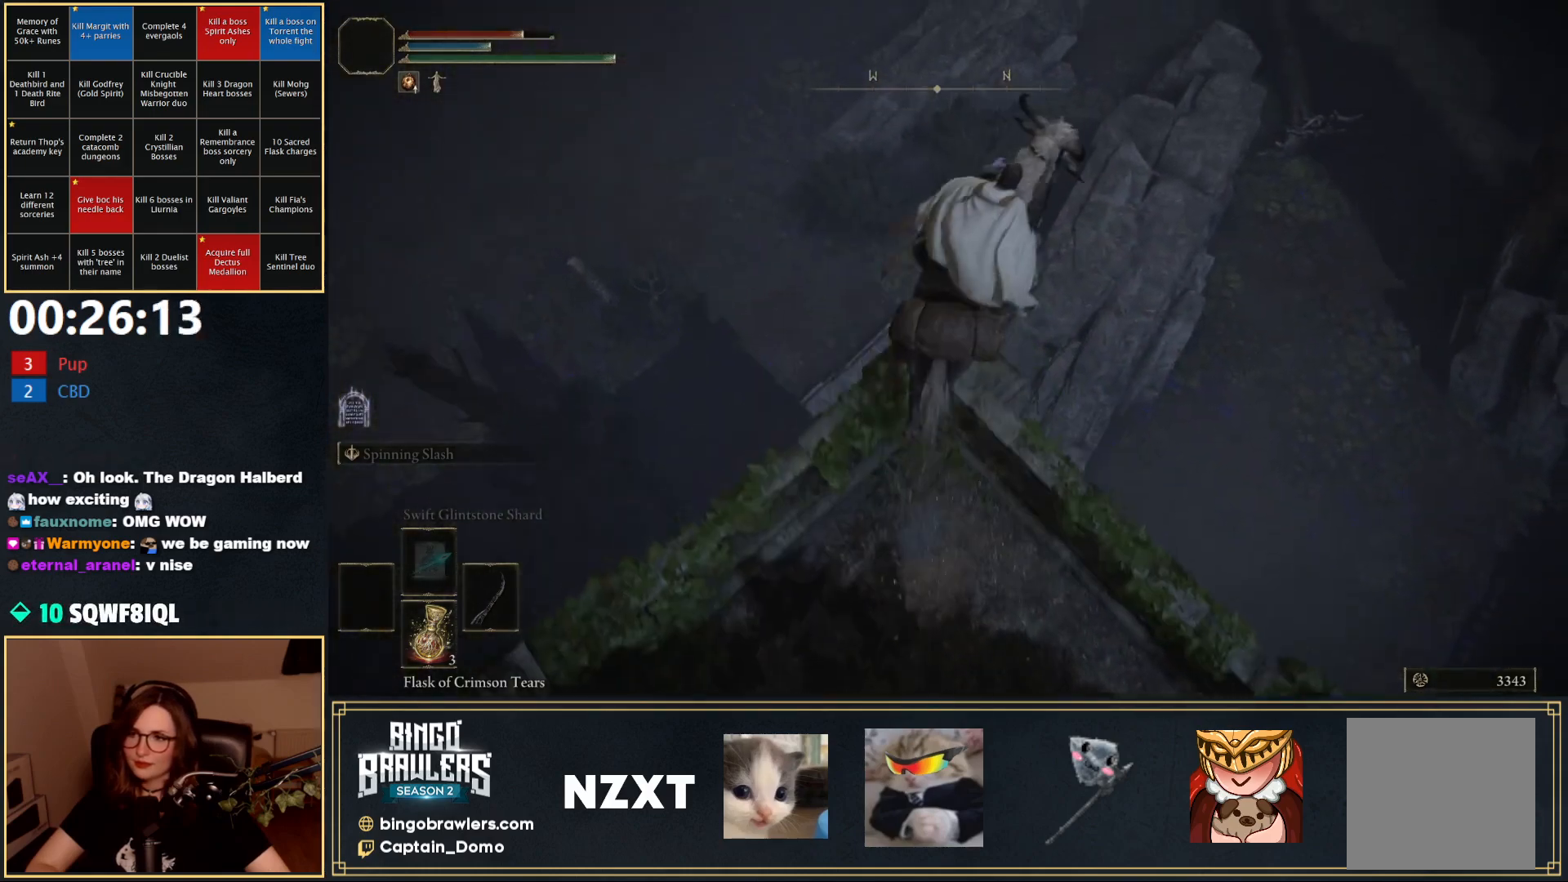
{"buttons": [], "left_stick": "up-right", "right_stick": "center", "events": [[33, "right_stick", "right"], [83, "right_stick", "down-right"], [317, "right_stick", "center"]]}
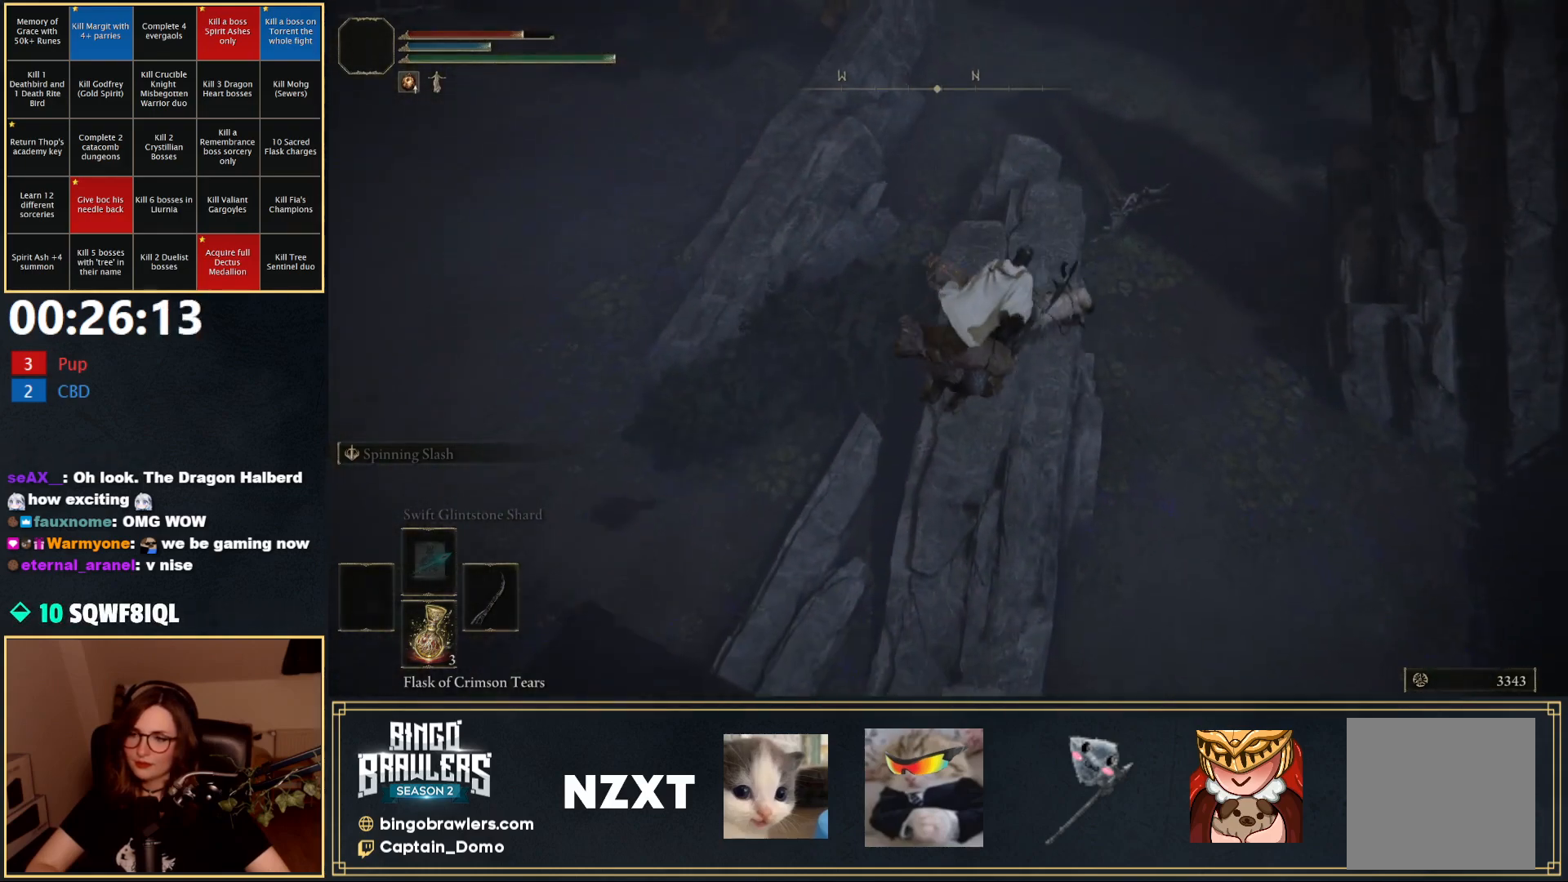
{"buttons": [], "left_stick": "up-right", "right_stick": "center", "events": []}
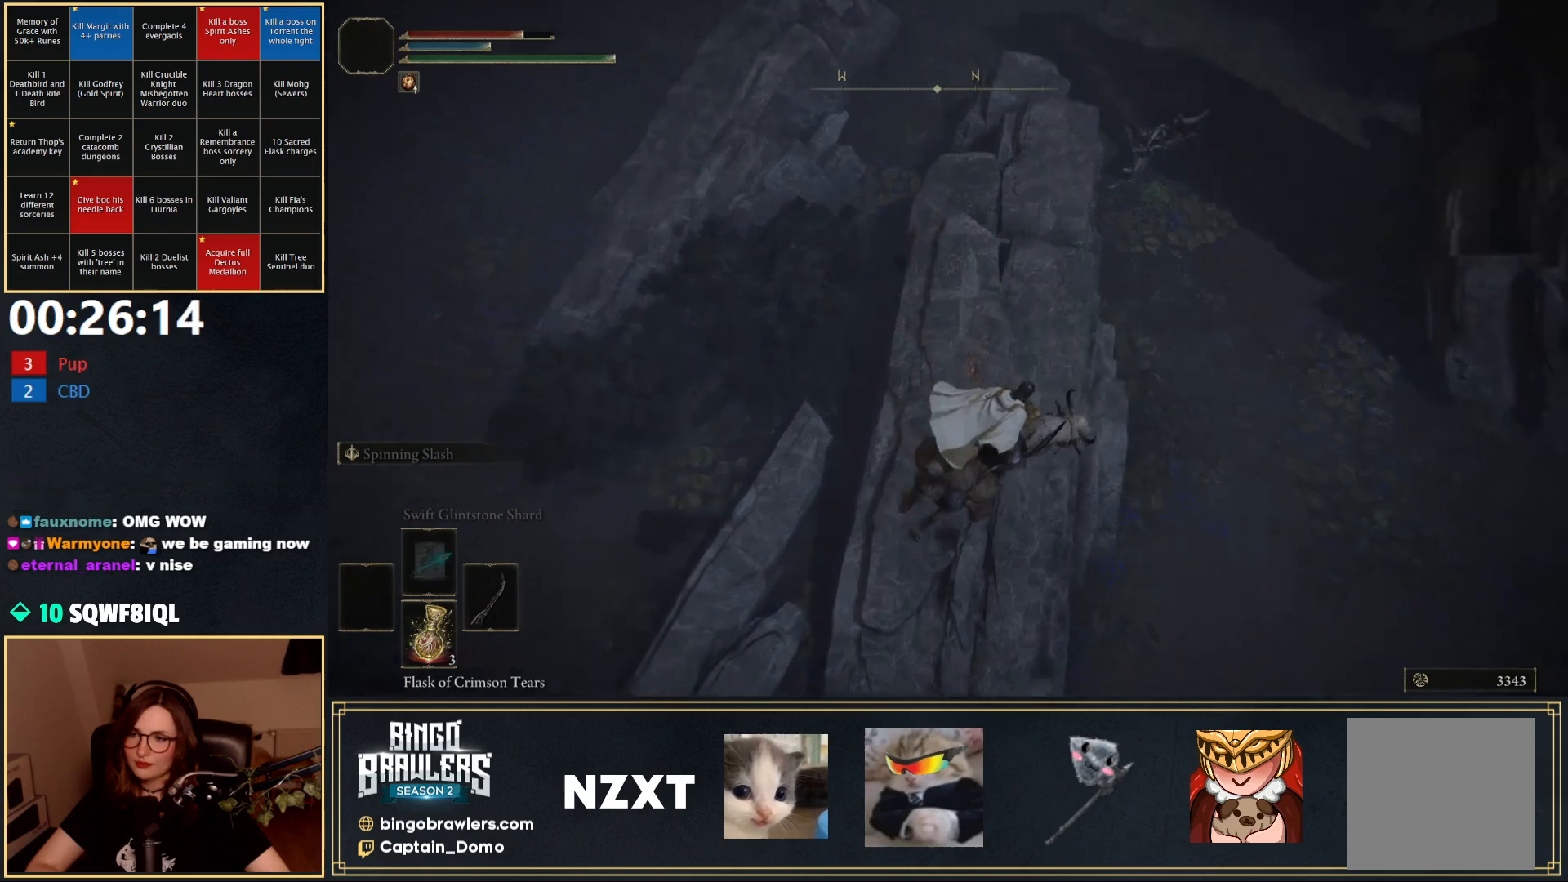
{"buttons": [], "left_stick": "up", "right_stick": "center", "events": [[83, "A", "down"], [200, "A", "up"], [250, "left_stick", "up"]]}
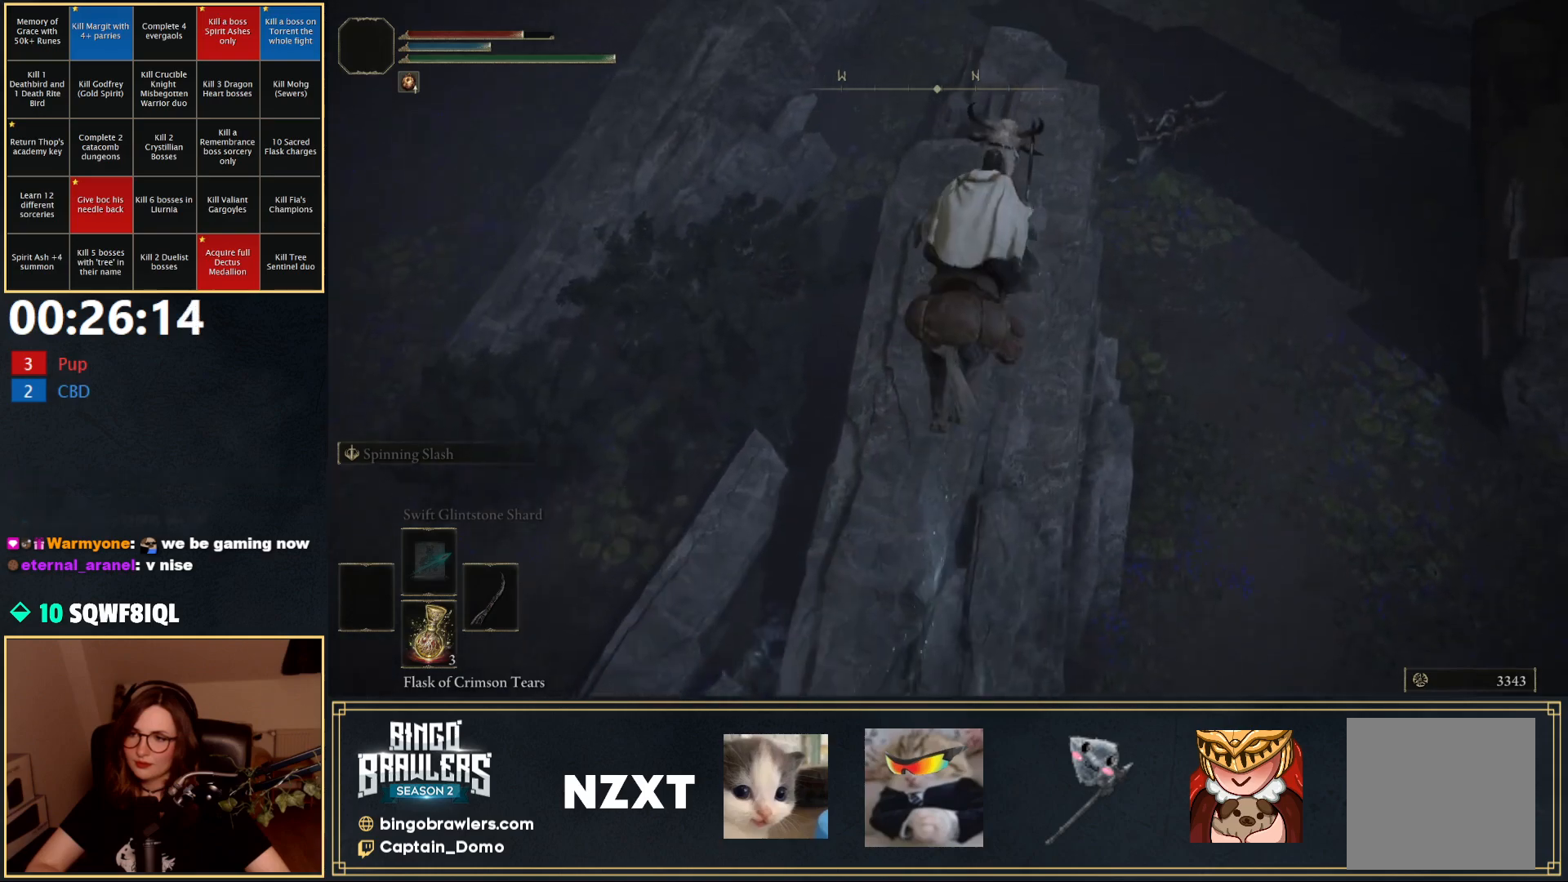
{"buttons": [], "left_stick": "up", "right_stick": "up-left", "events": [[450, "right_stick", "left"], [500, "right_stick", "up-left"]]}
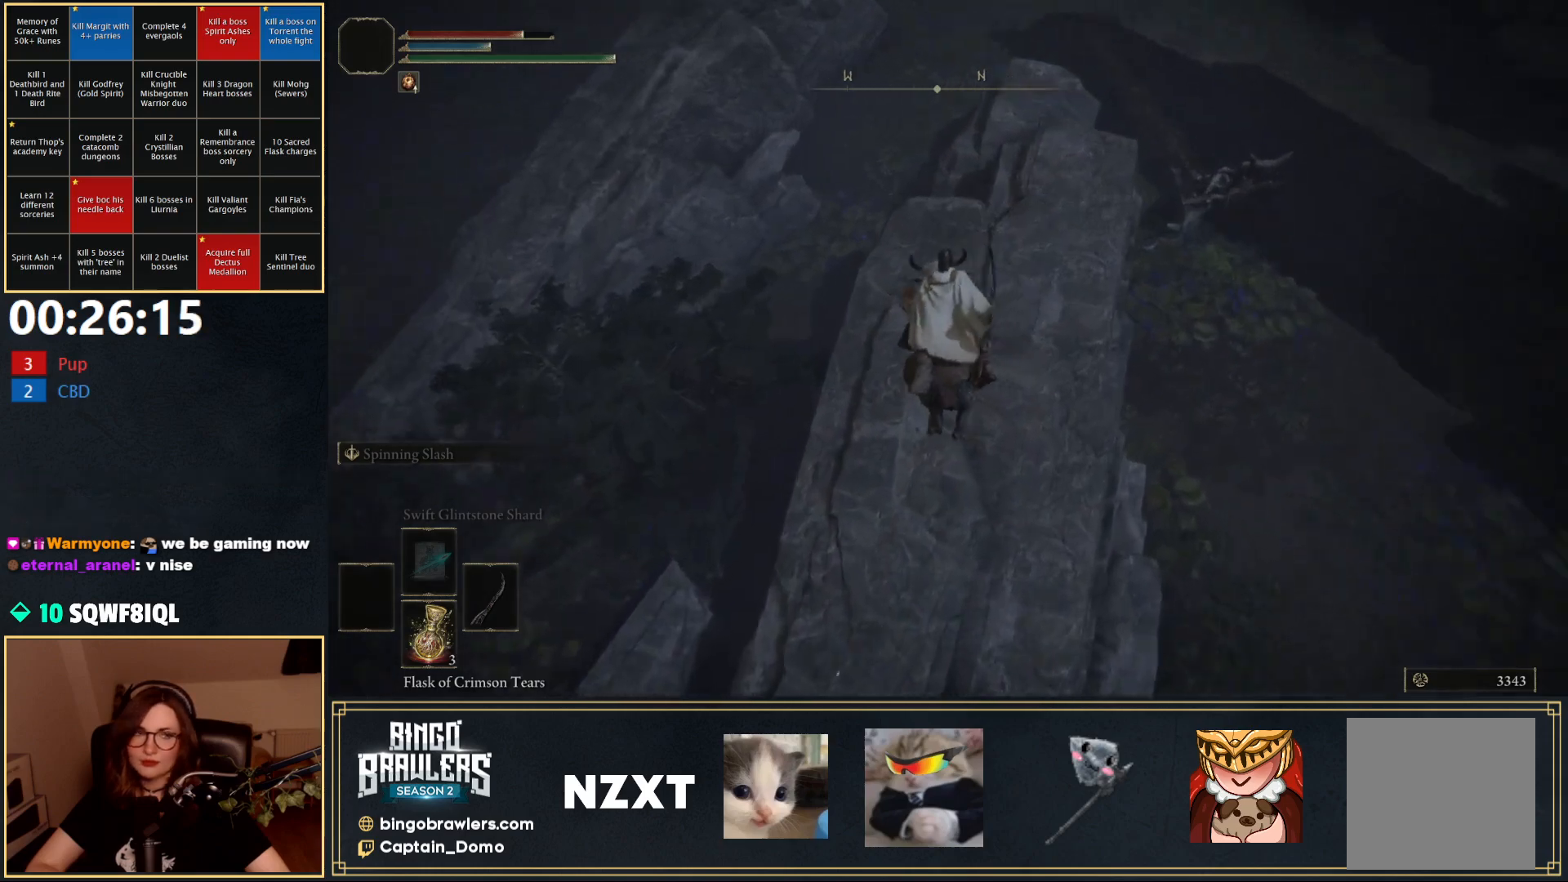
{"buttons": ["A"], "left_stick": "up", "right_stick": "center", "events": [[333, "right_stick", "center"], [450, "A", "down"]]}
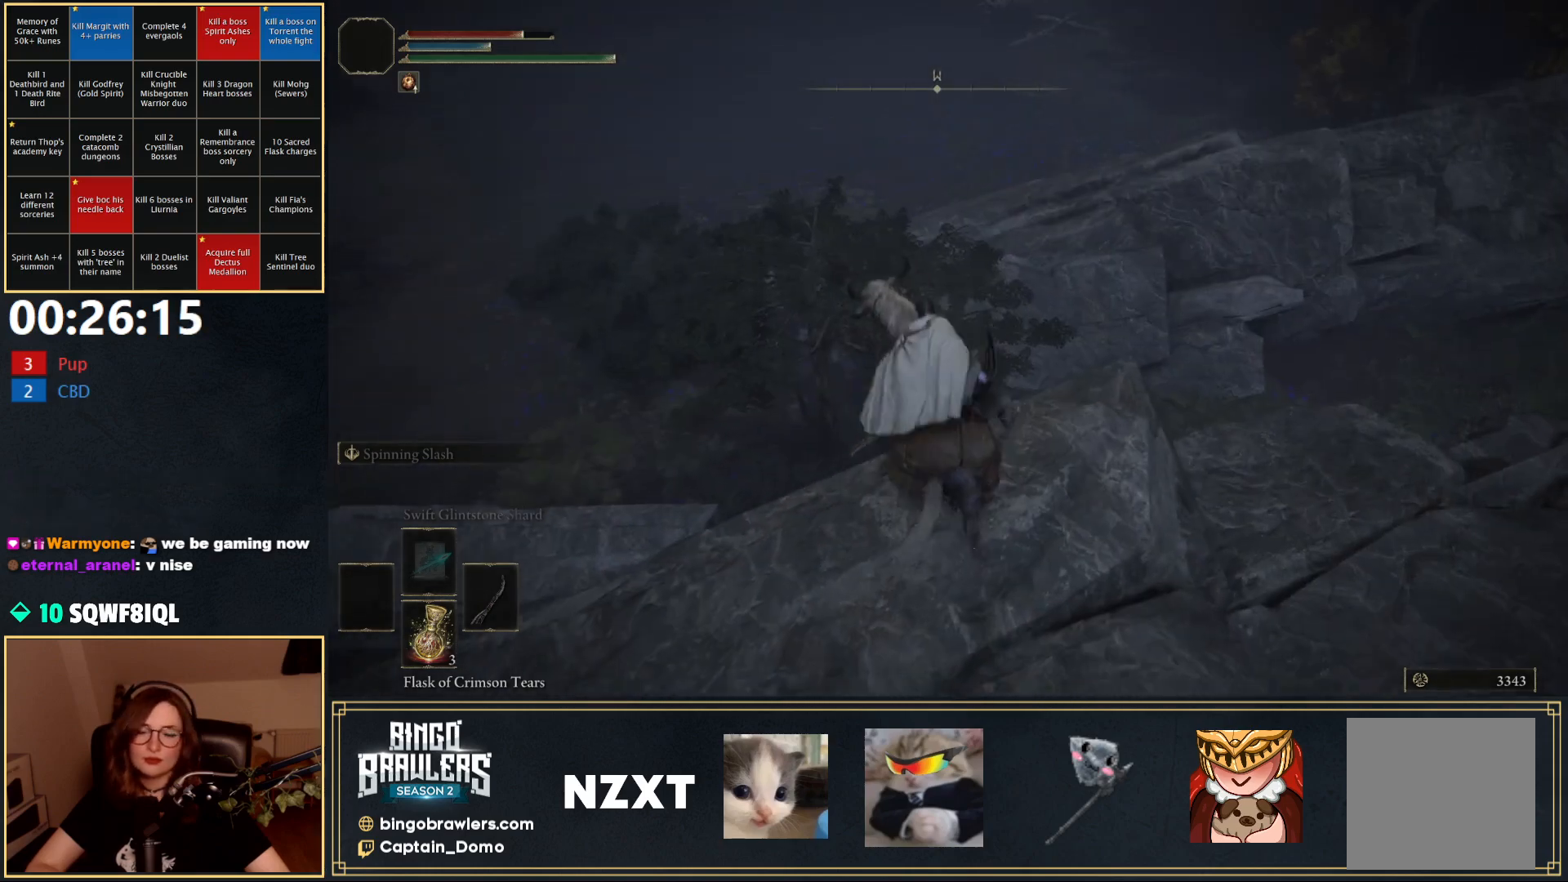
{"buttons": [], "left_stick": "up", "right_stick": "center", "events": [[67, "A", "up"]]}
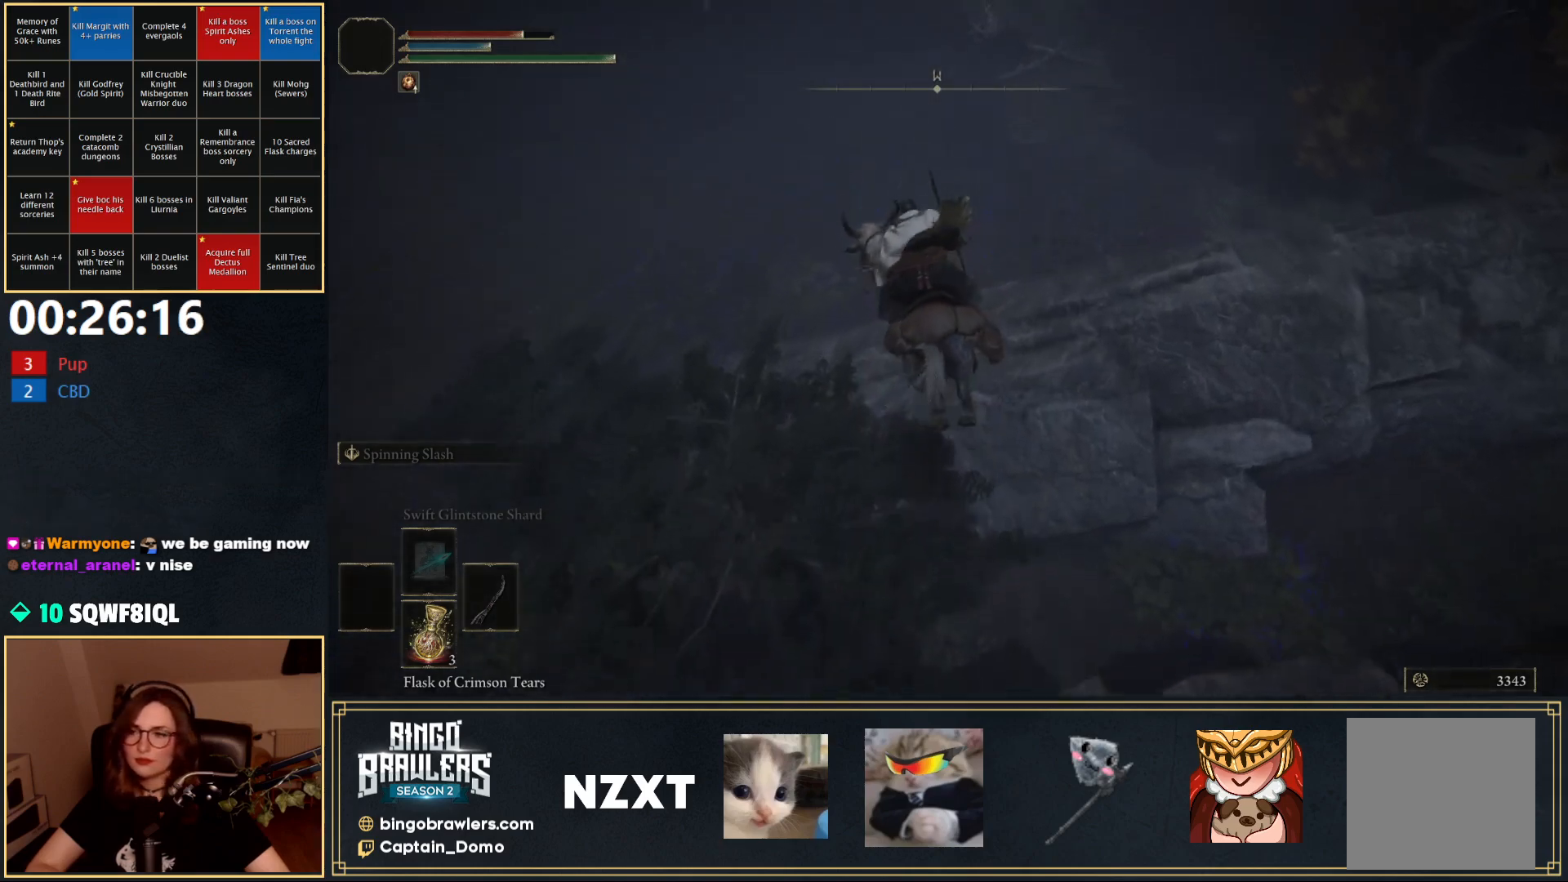
{"buttons": [], "left_stick": "up", "right_stick": "center", "events": [[167, "A", "down"], [250, "A", "up"]]}
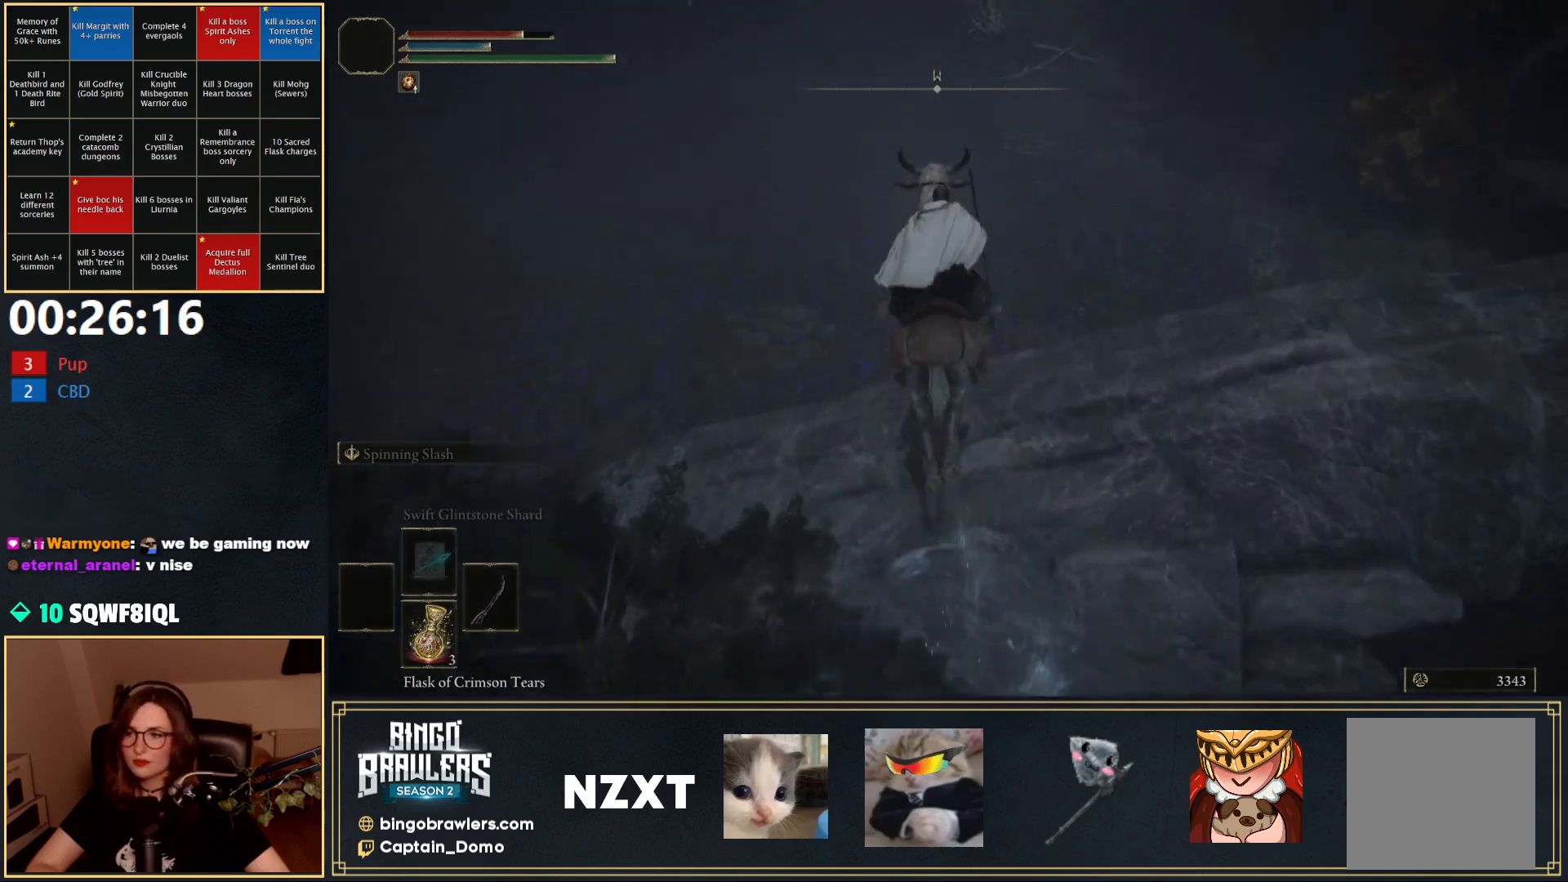
{"buttons": [], "left_stick": "up", "right_stick": "center", "events": [[17, "right_stick", "up-left"], [283, "right_stick", "center"]]}
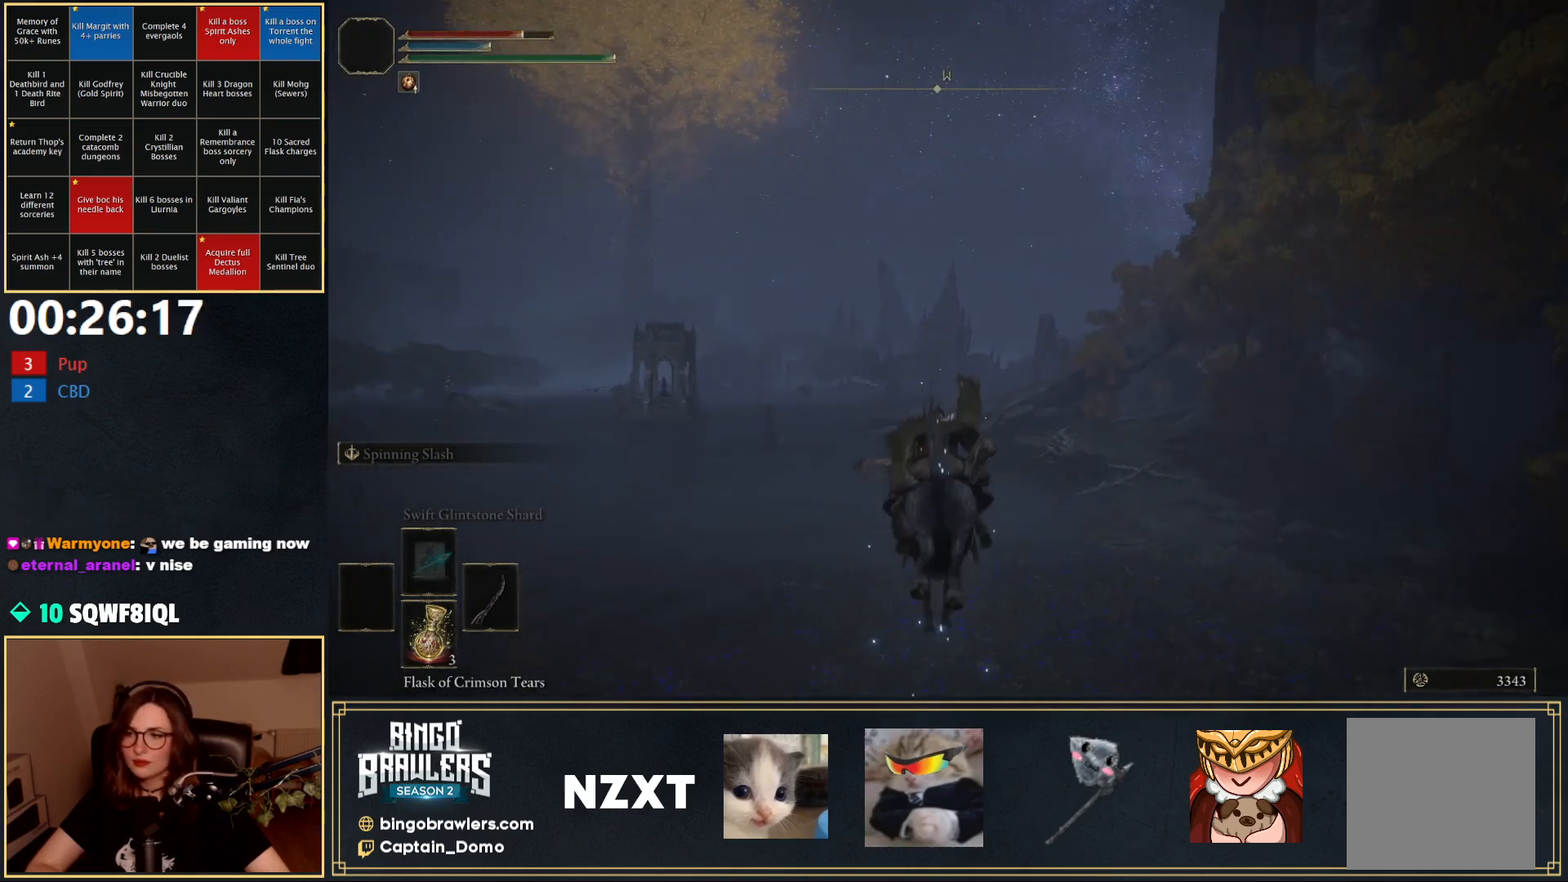
{"buttons": [], "left_stick": "up", "right_stick": "left", "events": [[283, "B", "down"], [400, "B", "up"], [400, "right_stick", "left"]]}
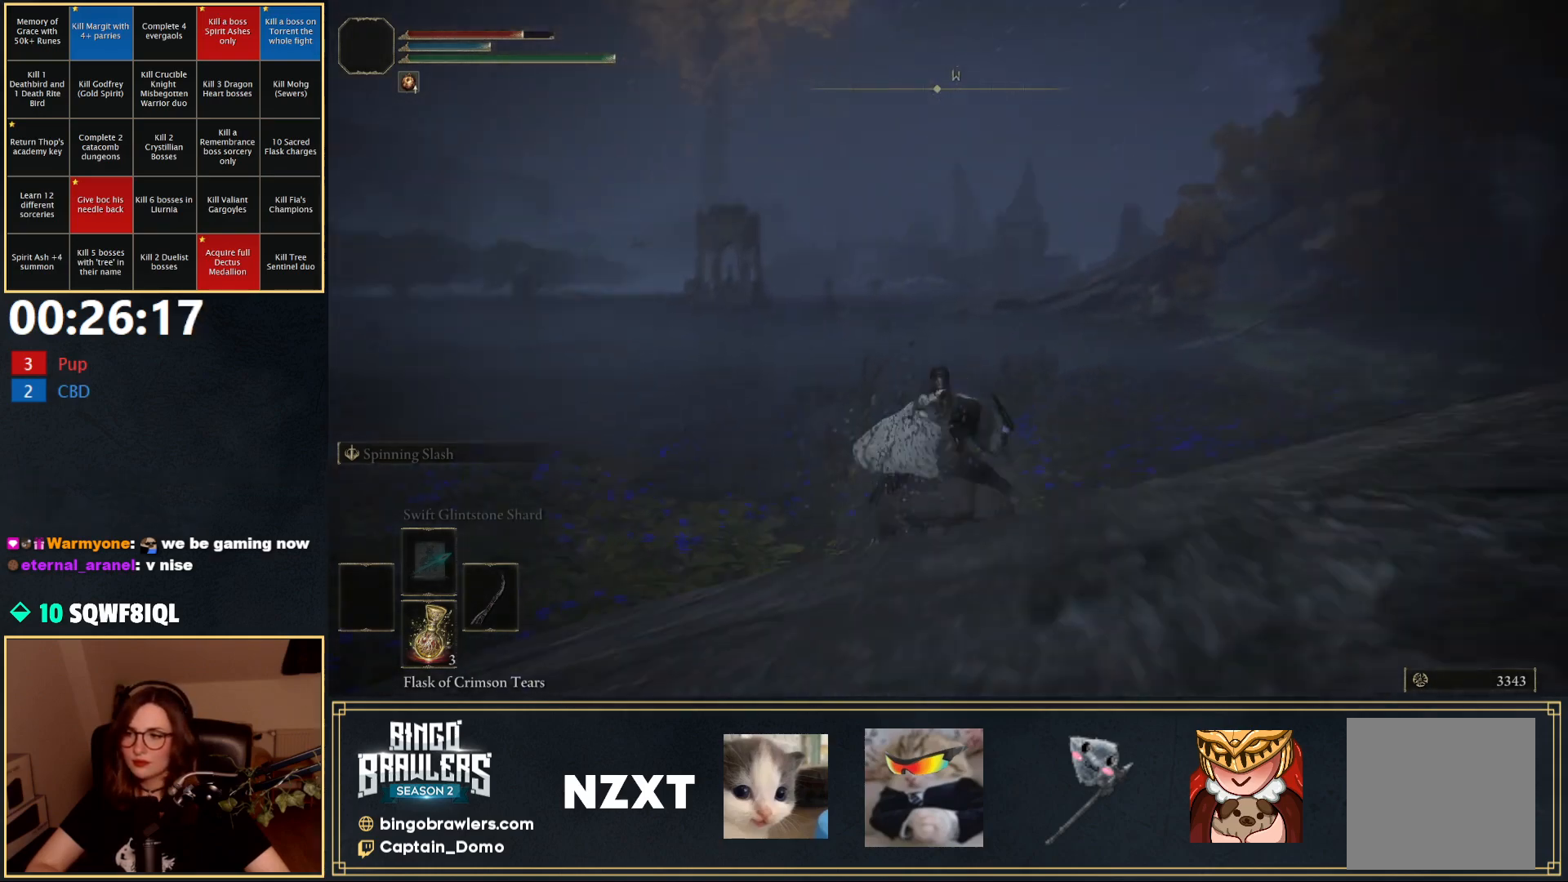
{"buttons": [], "left_stick": "up", "right_stick": "center", "events": [[83, "right_stick", "center"]]}
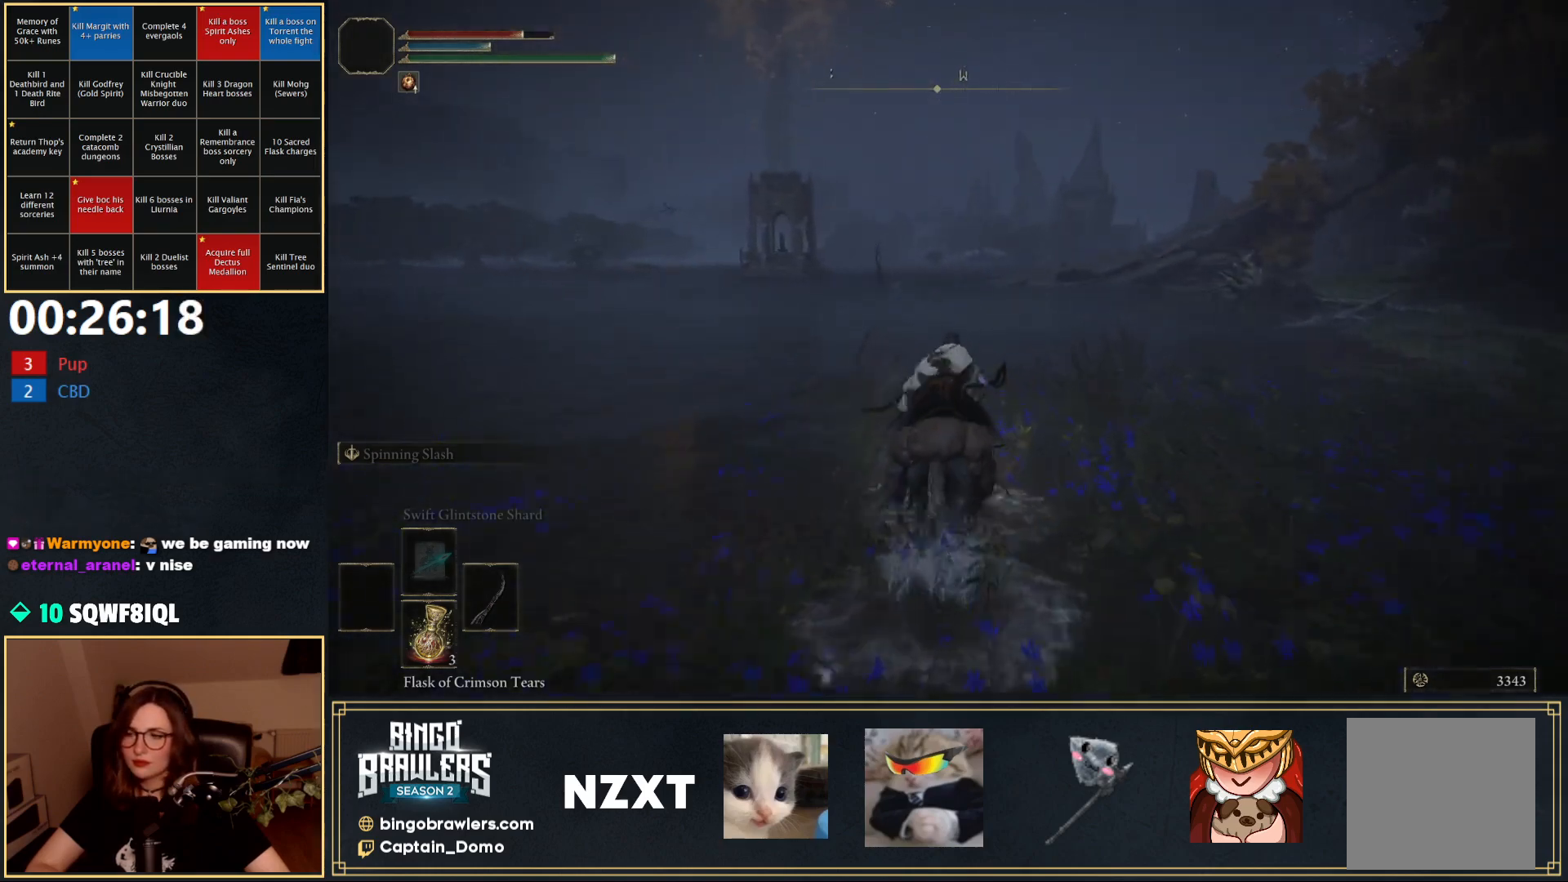
{"buttons": [], "left_stick": "up", "right_stick": "center", "events": []}
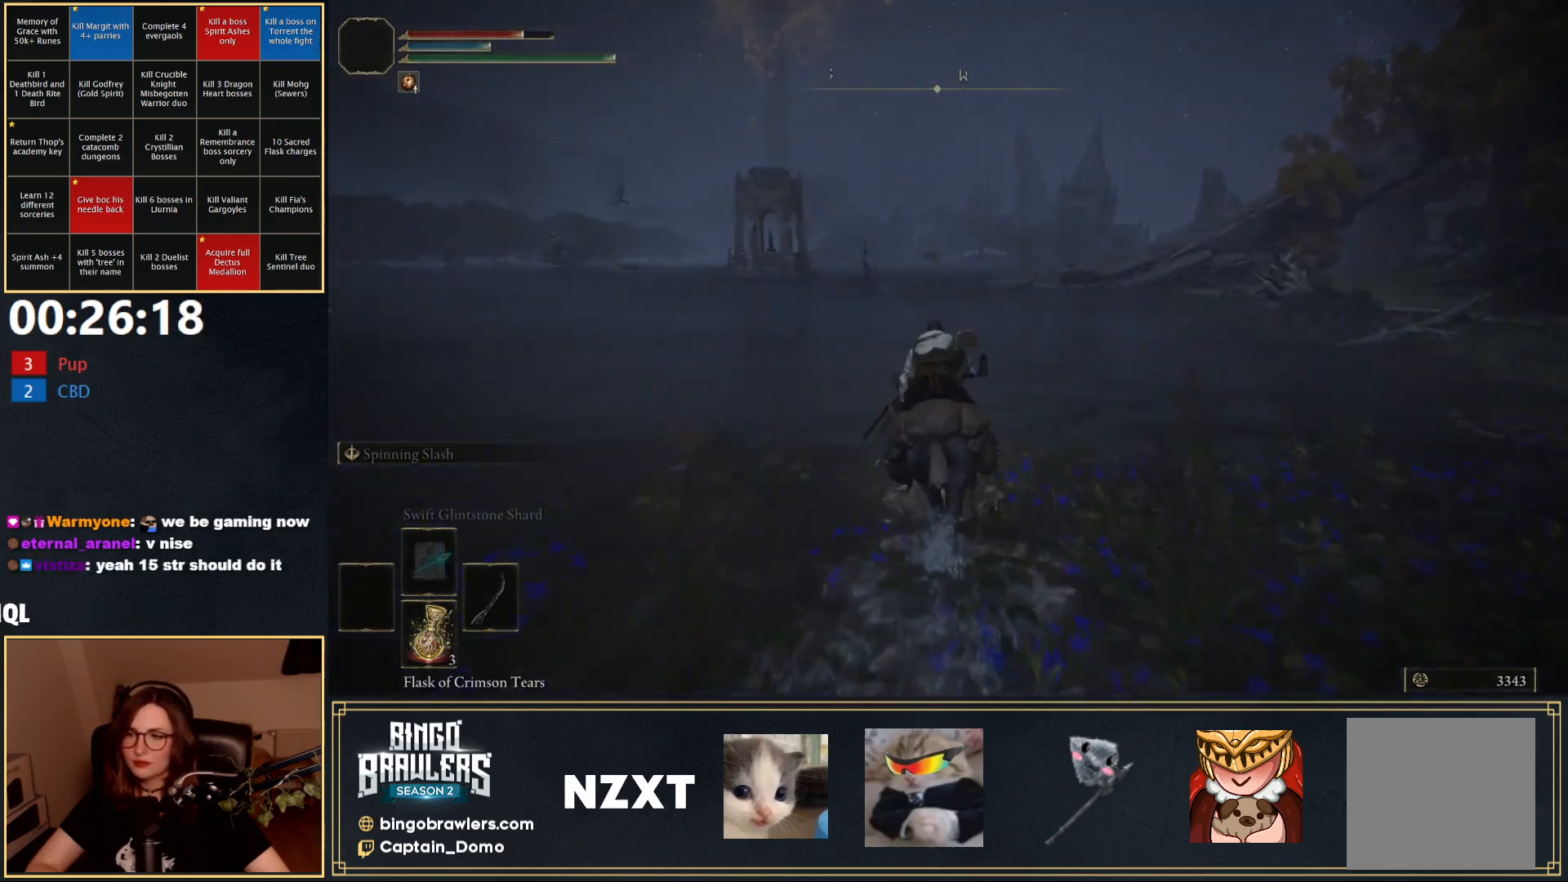
{"buttons": [], "left_stick": "up", "right_stick": "center", "events": [[83, "B", "down"], [183, "B", "up"]]}
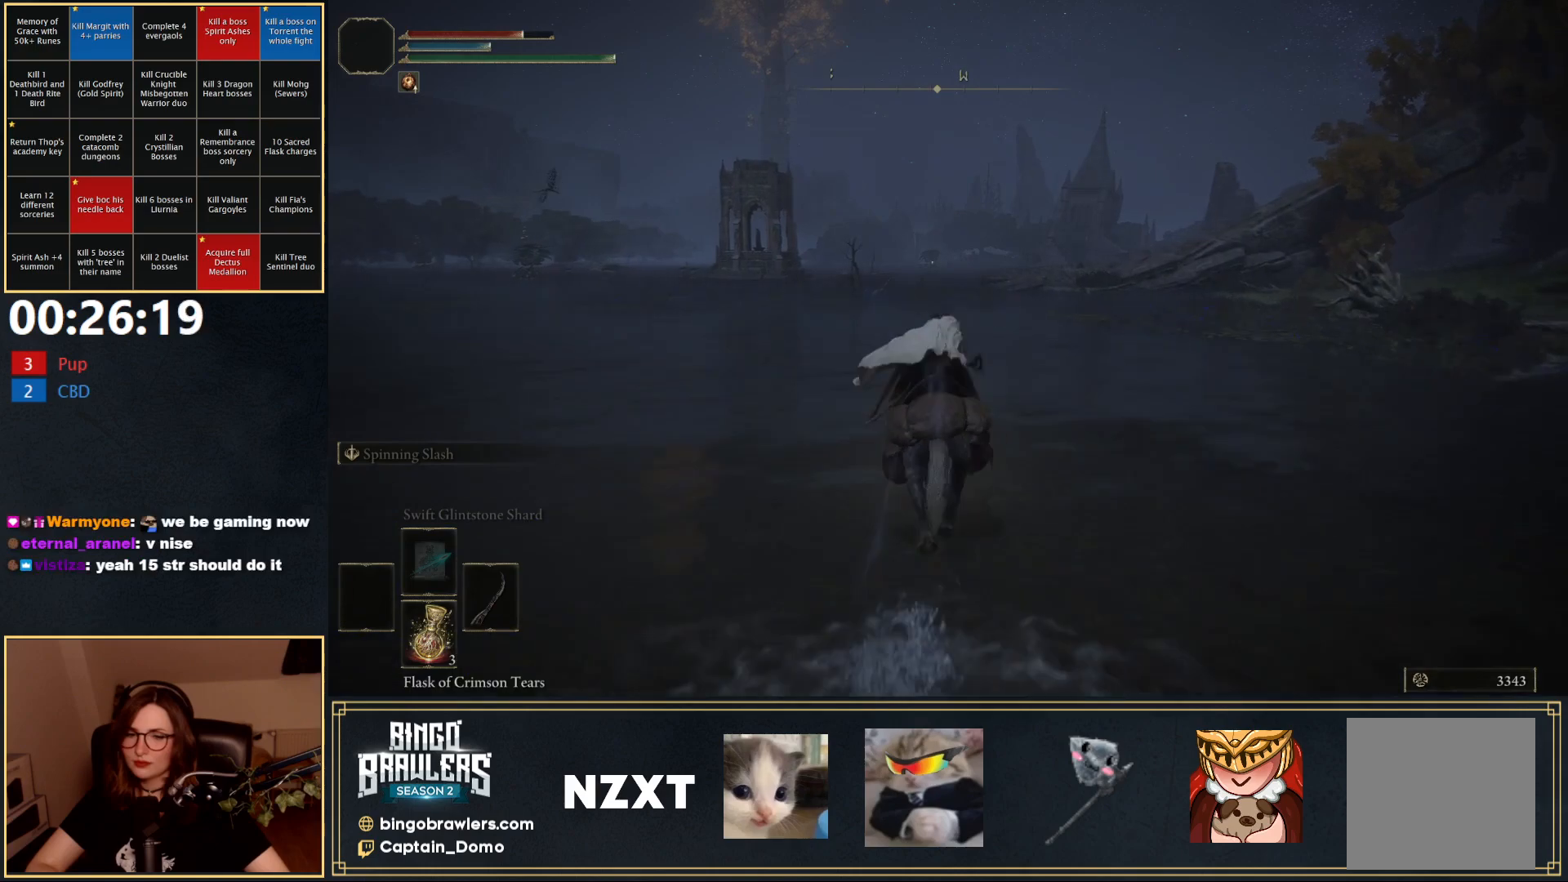
{"buttons": ["A"], "left_stick": "up", "right_stick": "center", "events": [[350, "START", "down"], [433, "START", "up"], [500, "A", "down"]]}
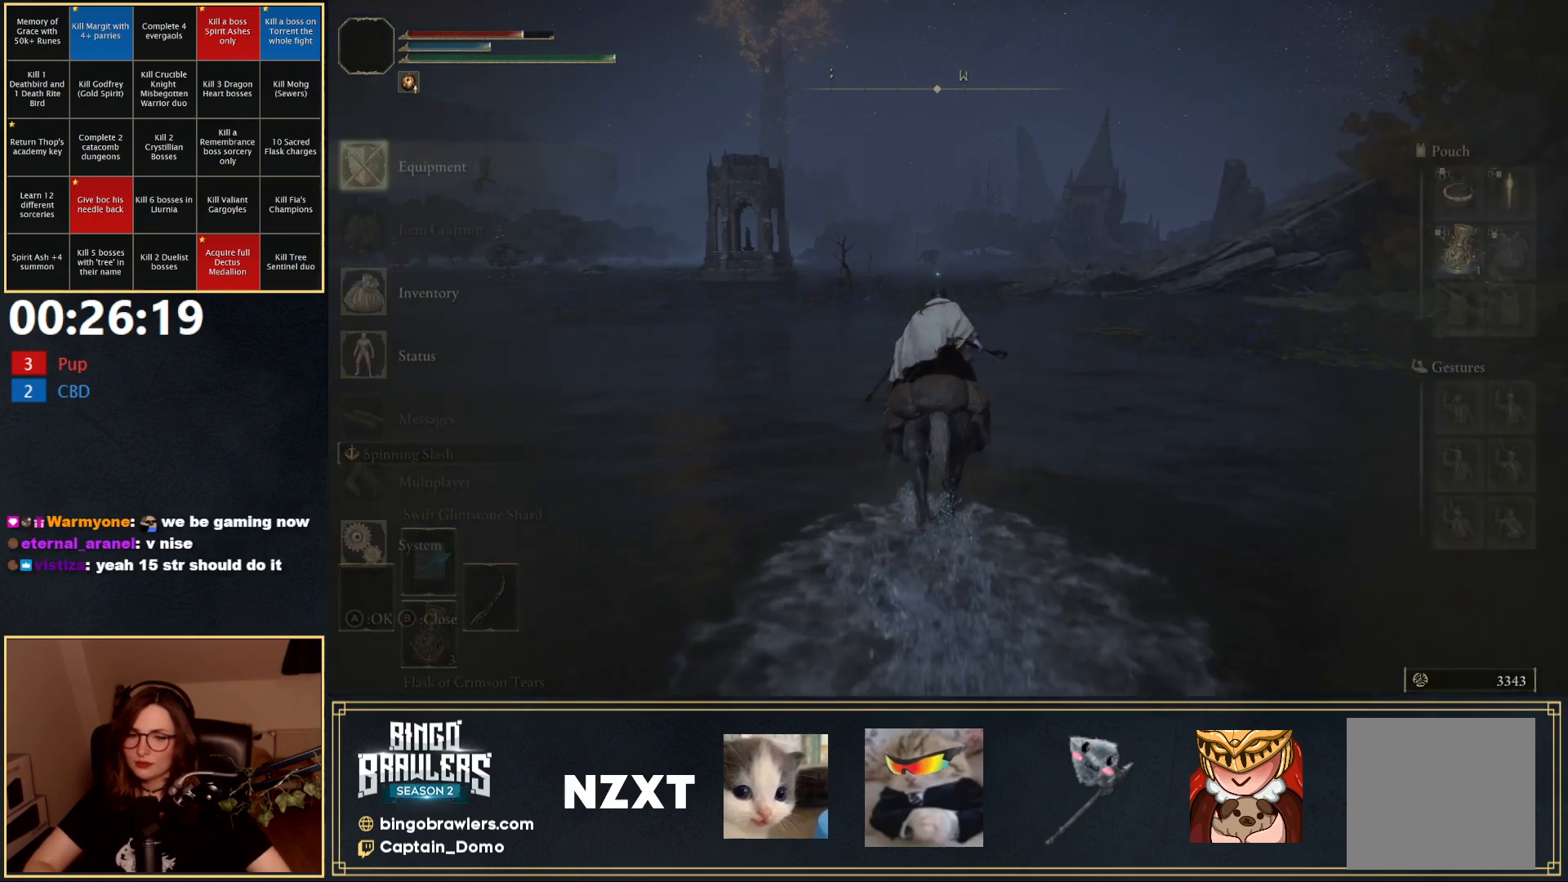
{"buttons": [], "left_stick": "up", "right_stick": "center", "events": [[67, "A", "up"], [333, "A", "down"], [367, "A", "up"]]}